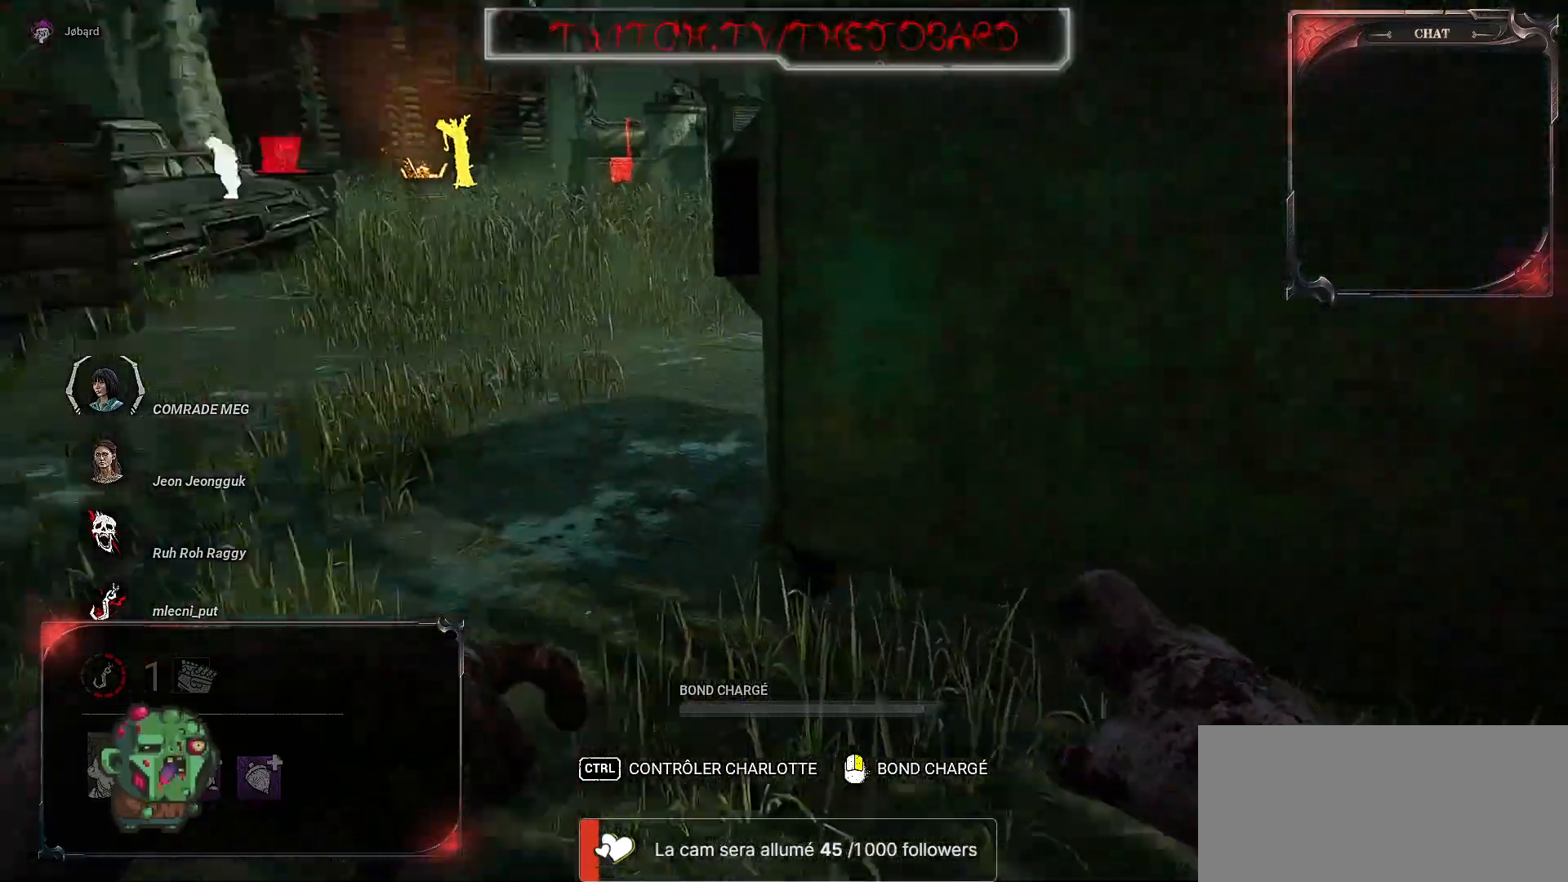
Gameplay with keyboard and mouse; each line is a JSON object with the keys and mouse buttons held at the frame after it. "events" lists presses ("down") and releases ("up") of "a", "ctrl", "d", "e", "f", "q", "r", "s", "shift", "space", "tab", "z", "mouse_left", "mouse_wheel", "mouse_right", "mouse_mb4" and "mouse_mb5" between this image and that frame as [ms after this image, input, new state], when the widget could be followed in between. "mouse_left", "mouse_wheel", "mouse_right", "mouse_mb4", "mouse_mb5" = the "left", "wheel", "right", "mb4", "mb5" buttons of the "mouse" list. No other keys are recorded. "wheel" means that the mouse wheel is clicked or scrolled. Mouse movement is not recorded.
{"keys": [], "mouse": [], "events": []}
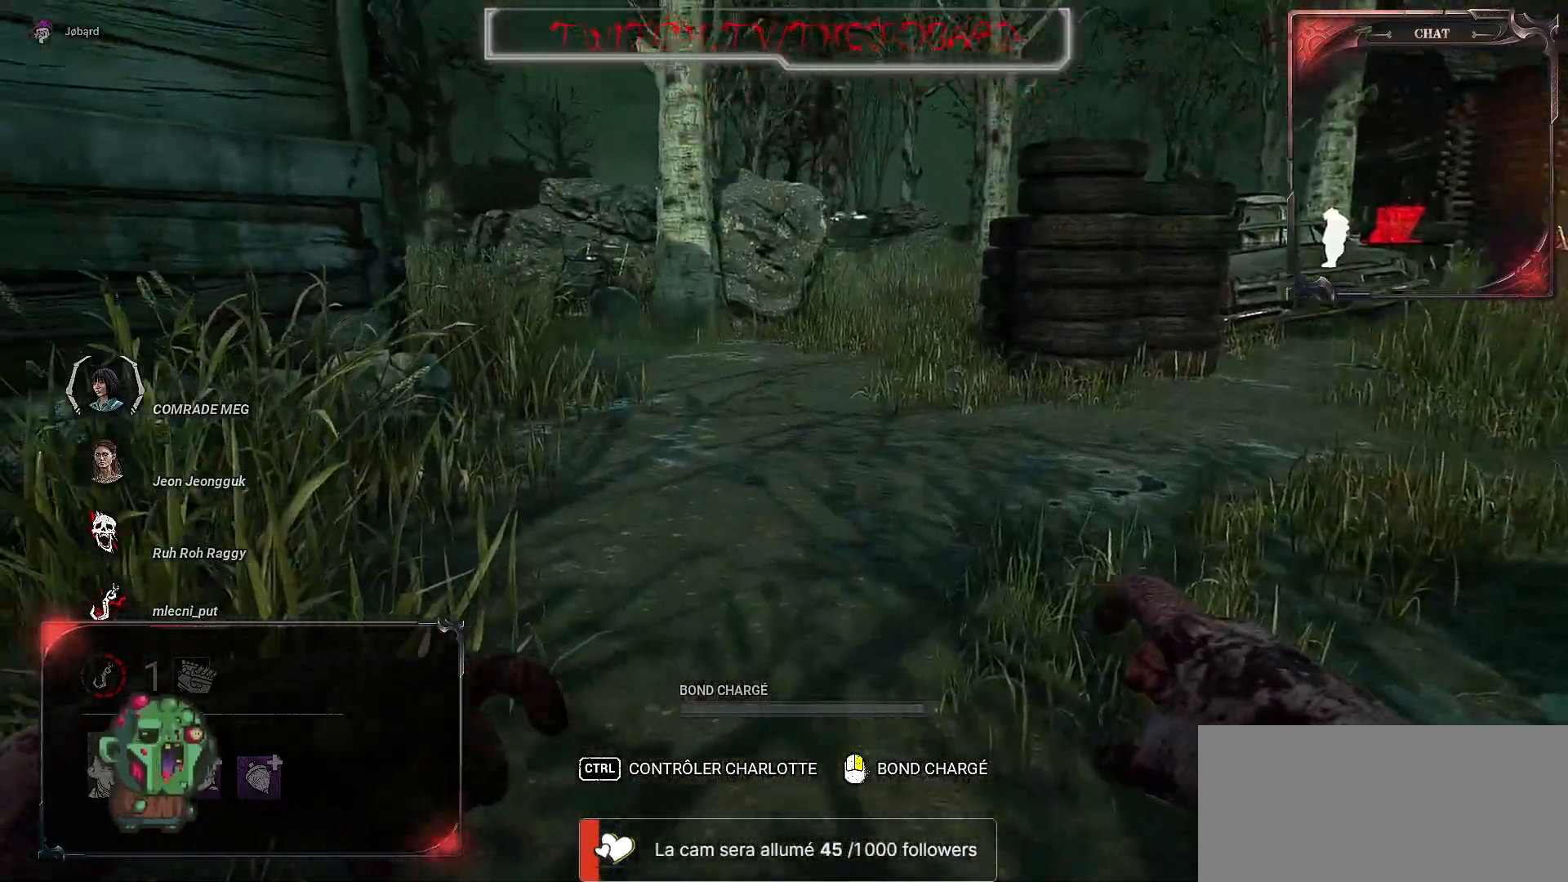
{"keys": ["ctrl"], "mouse": [], "events": [[167, "ctrl", "down"]]}
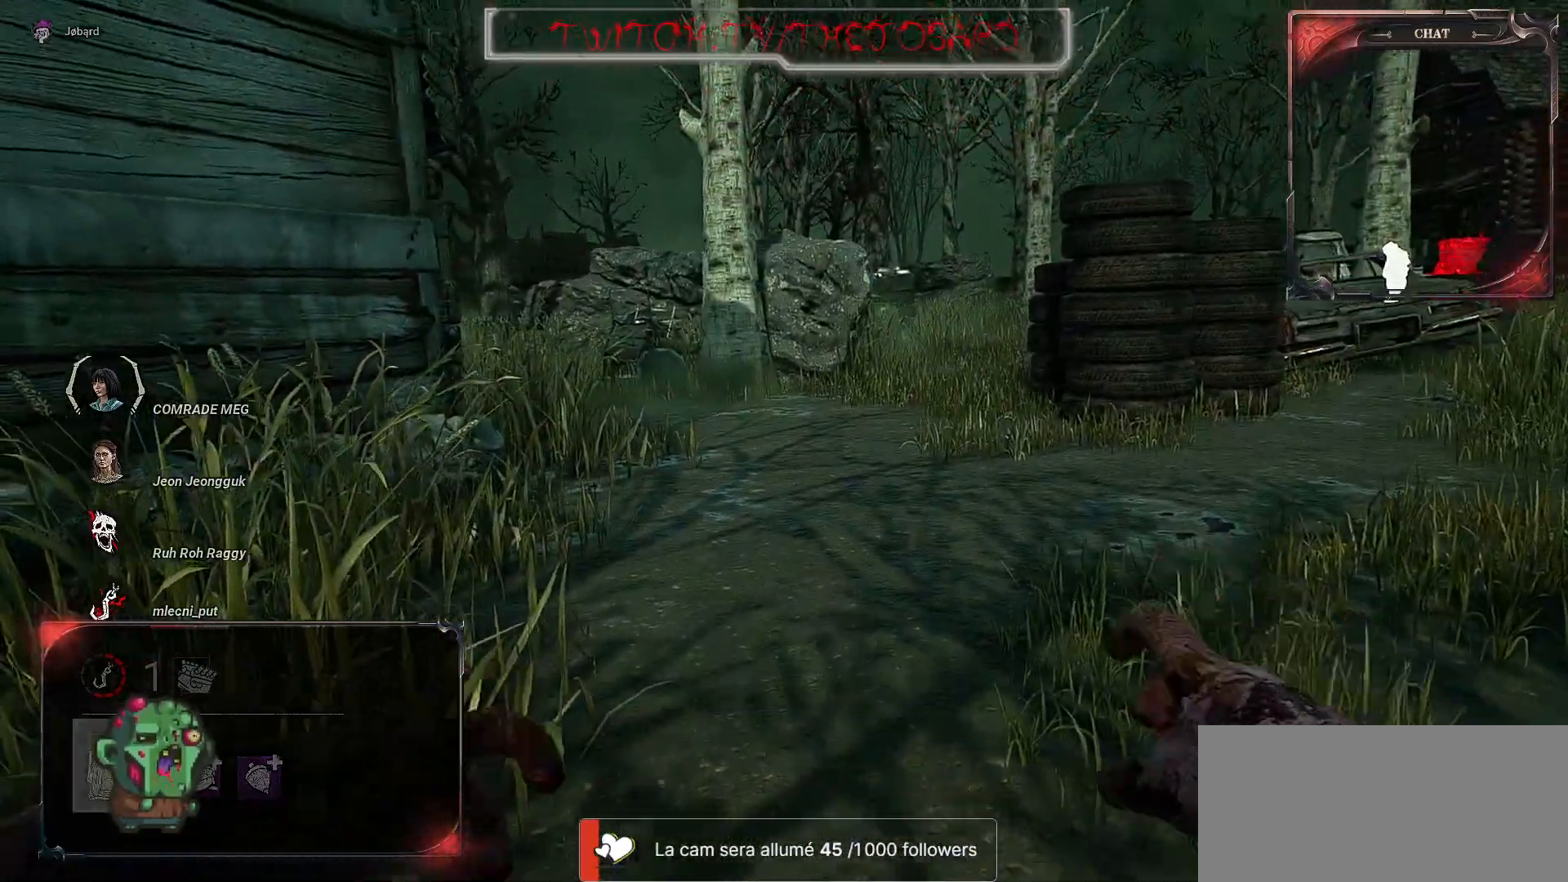
{"keys": ["ctrl"], "mouse": [], "events": []}
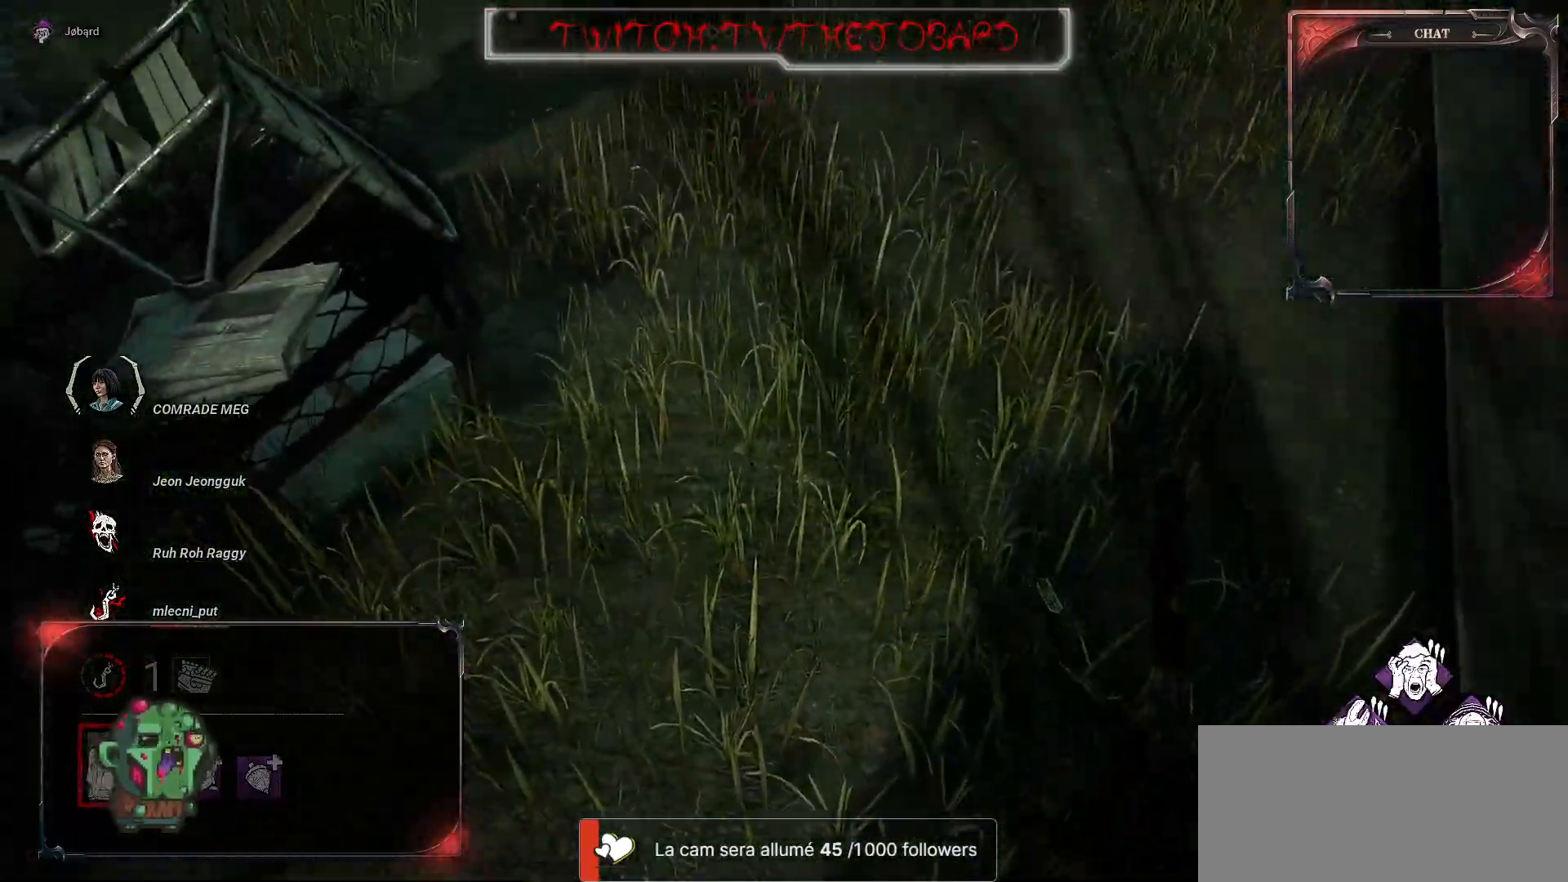
{"keys": [], "mouse": [], "events": [[167, "ctrl", "up"]]}
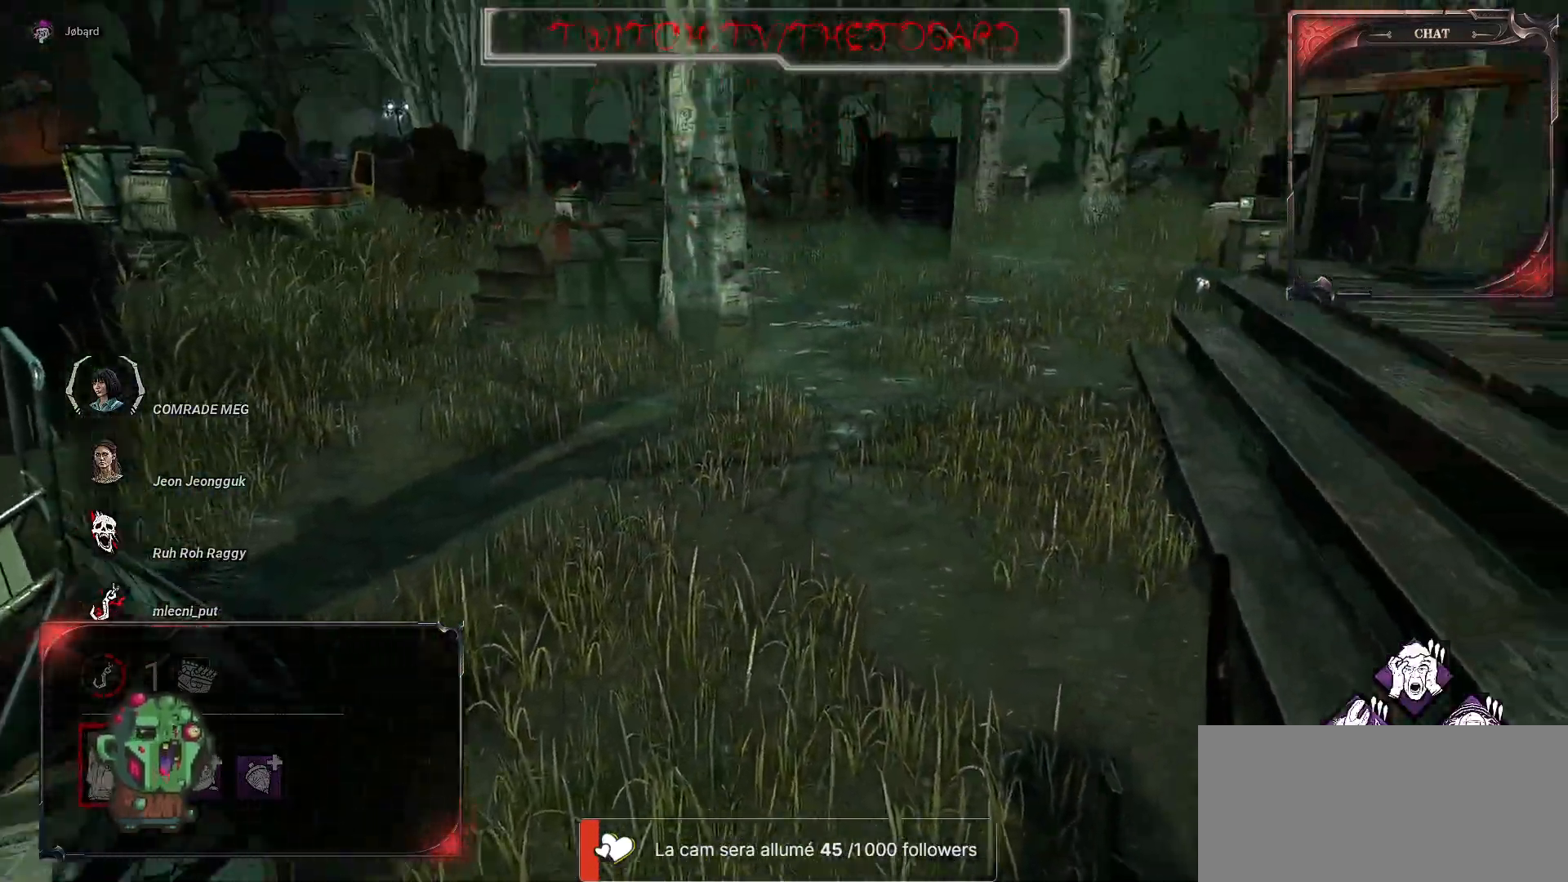
{"keys": [], "mouse": [], "events": []}
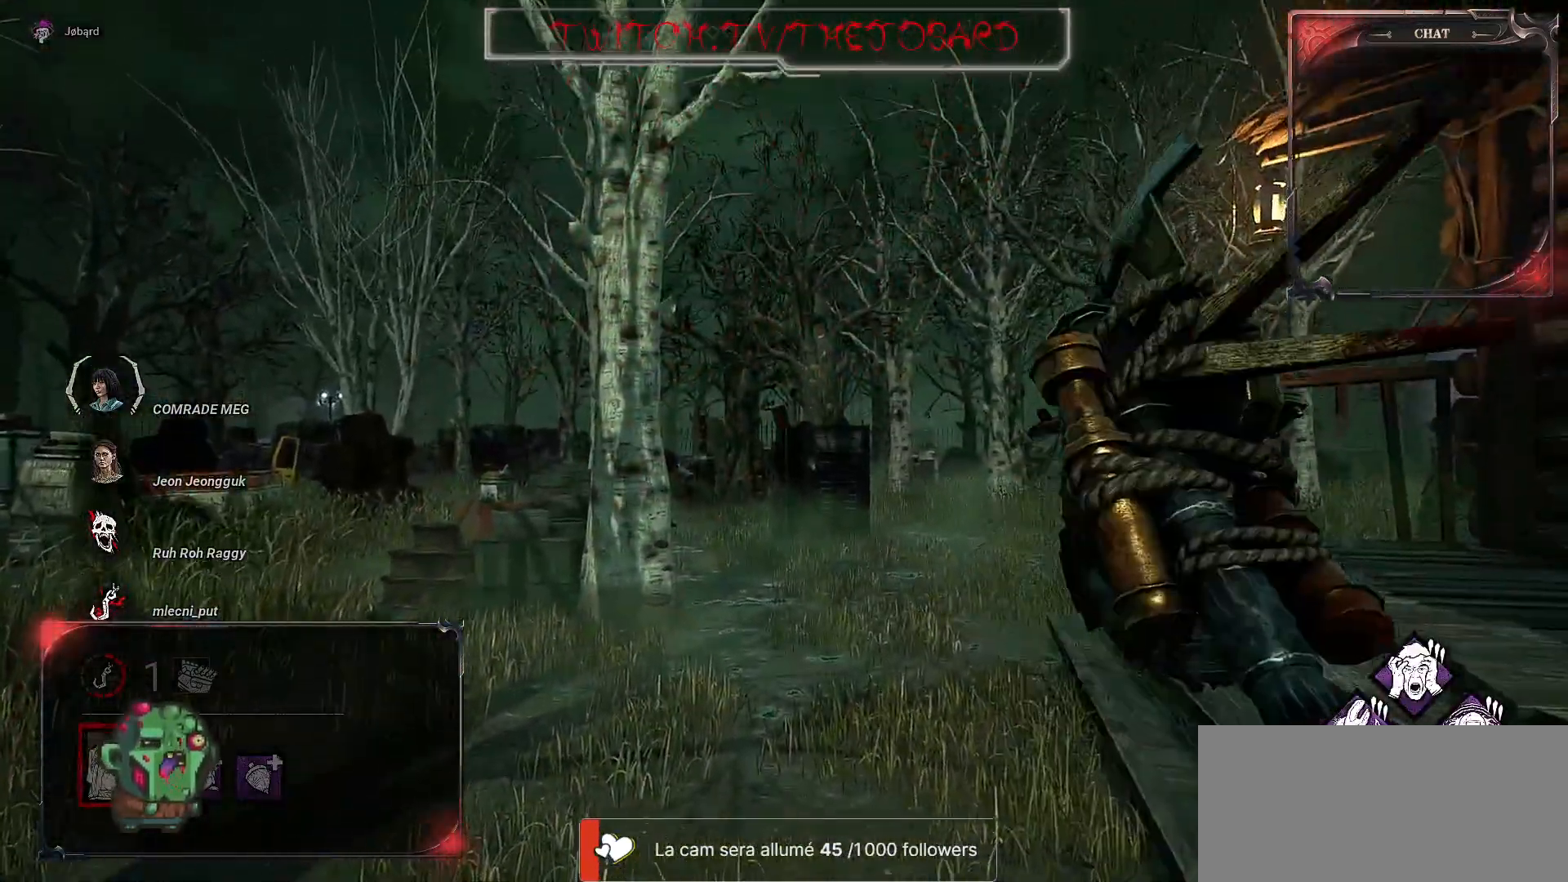
{"keys": ["z"], "mouse": [], "events": [[317, "z", "down"]]}
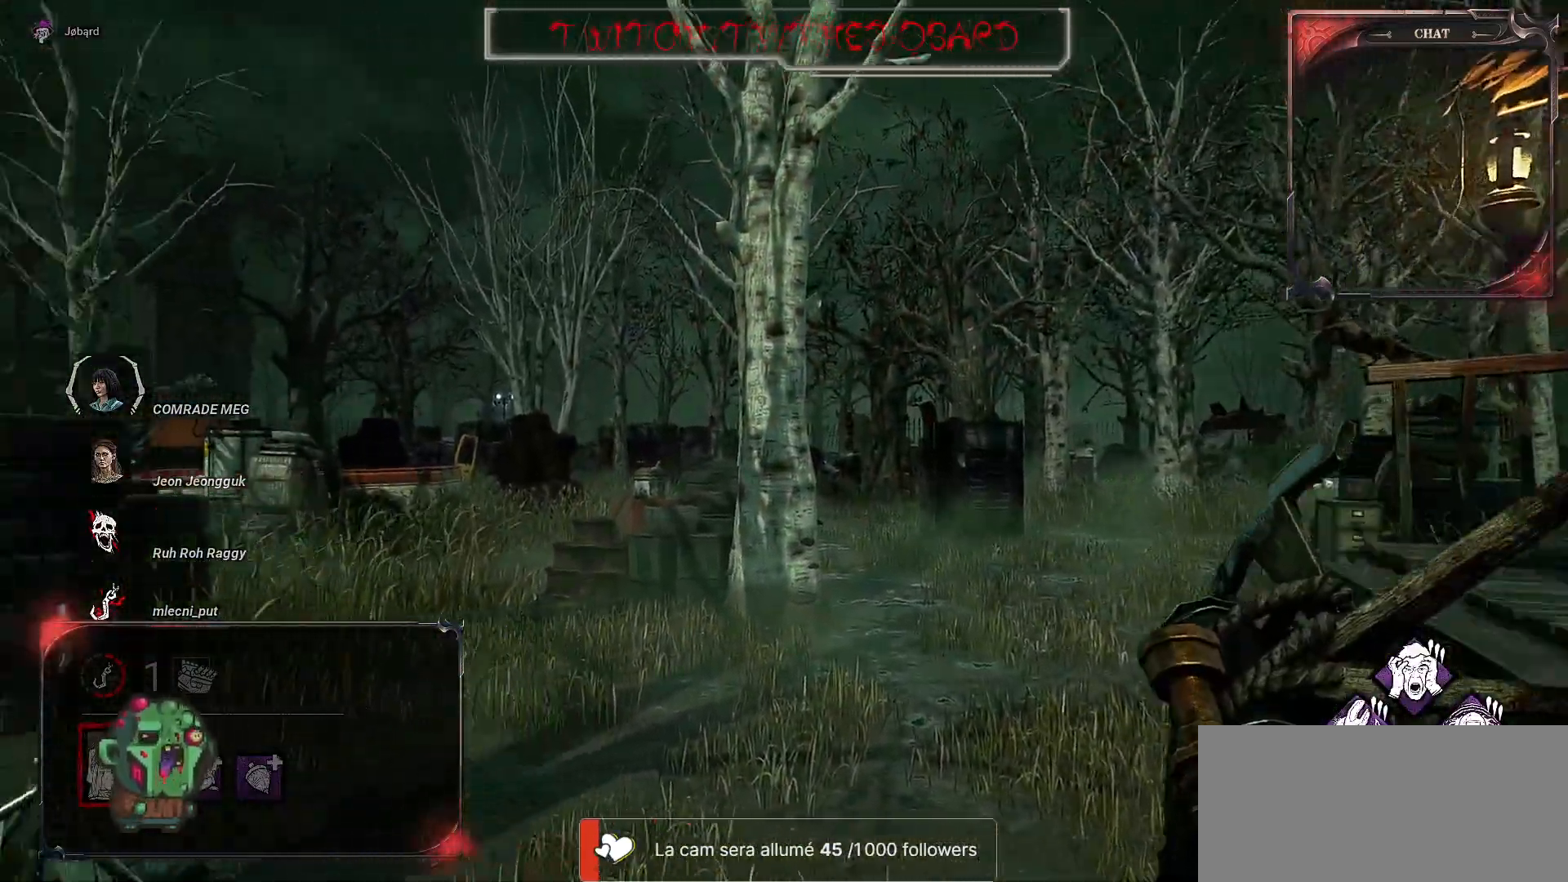
{"keys": ["d", "z"], "mouse": [], "events": [[117, "d", "down"]]}
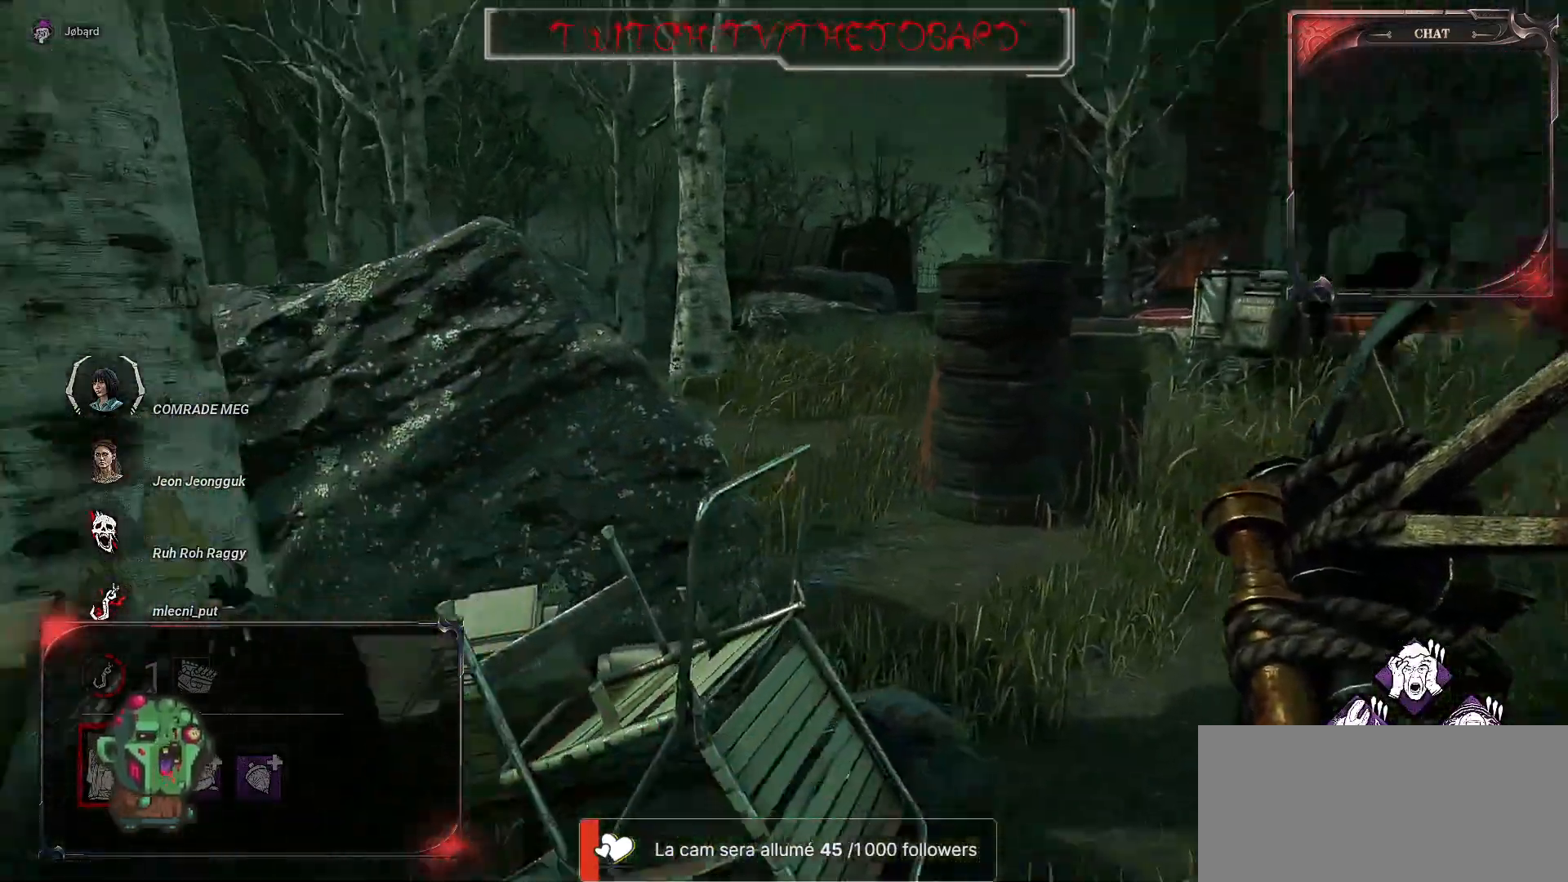
{"keys": ["z"], "mouse": [], "events": [[450, "d", "up"]]}
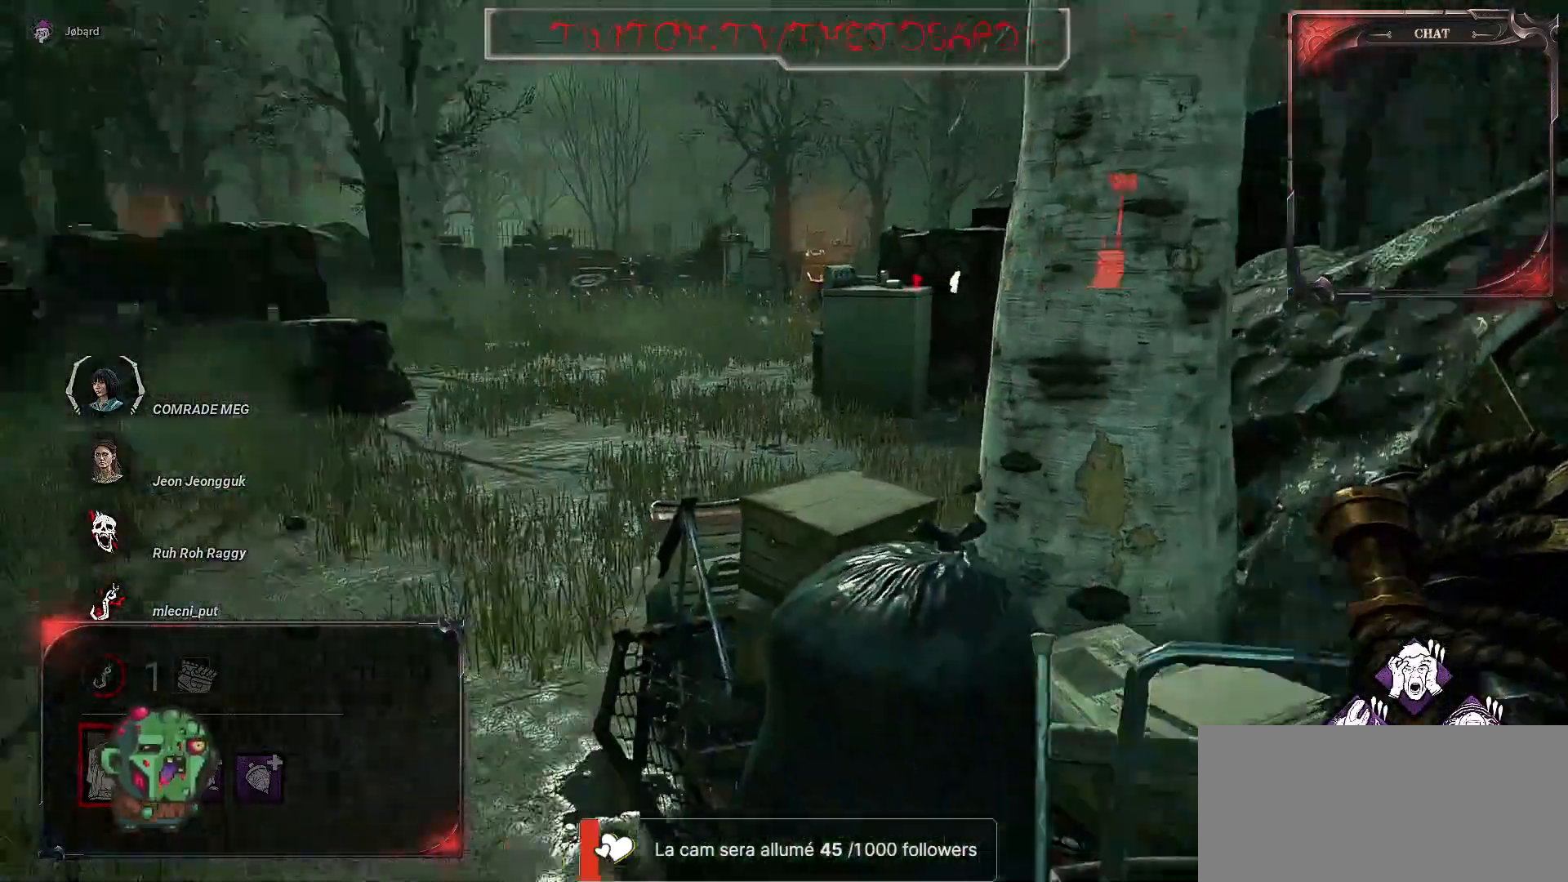
{"keys": ["z"], "mouse": [], "events": []}
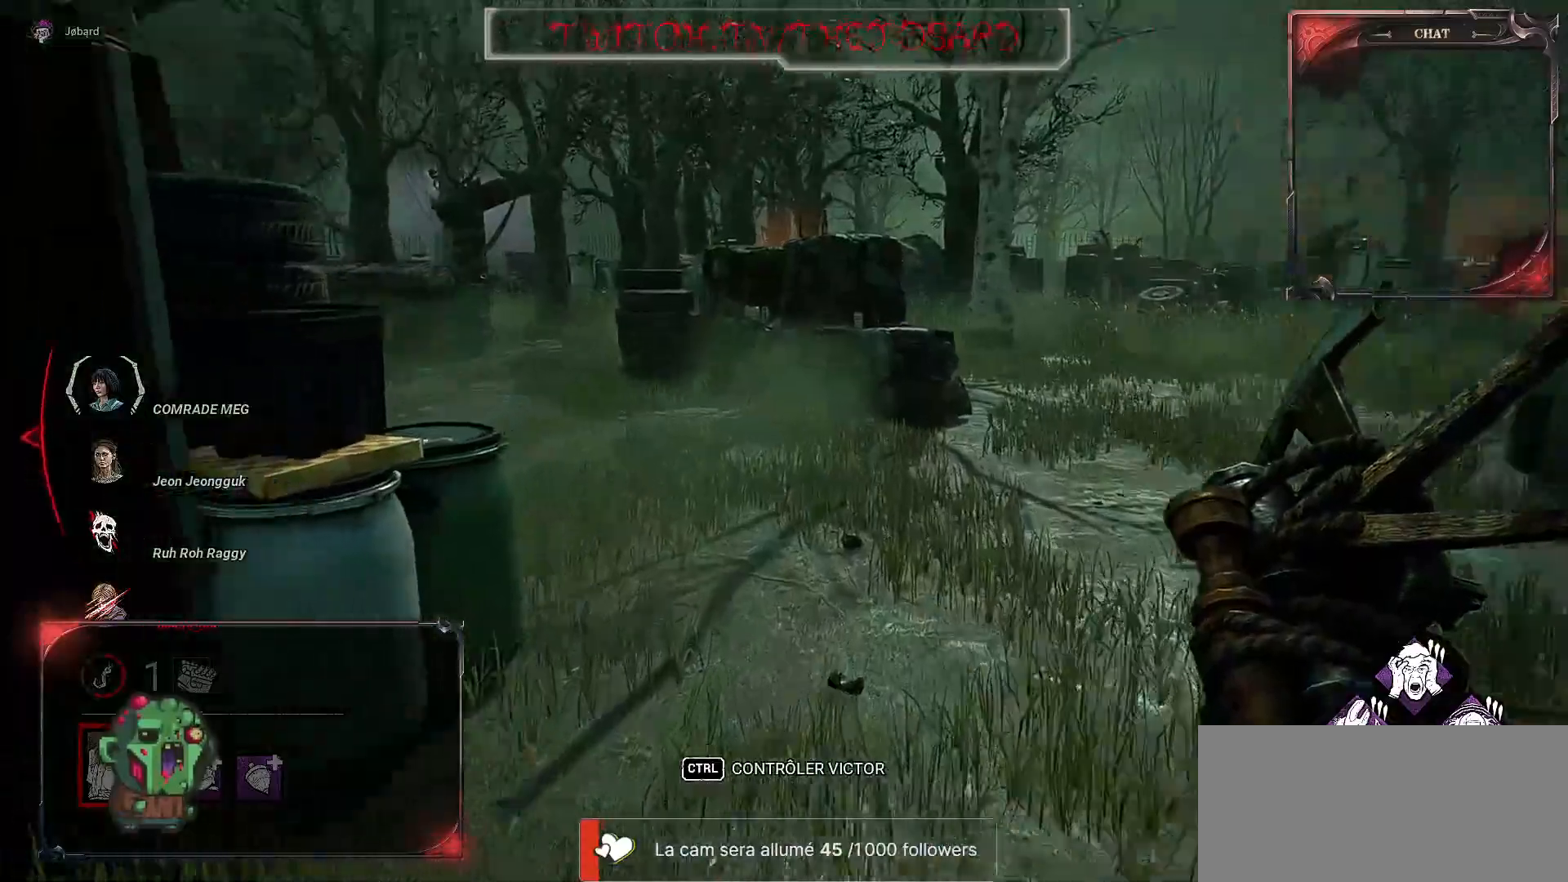
{"keys": ["z"], "mouse": [], "events": []}
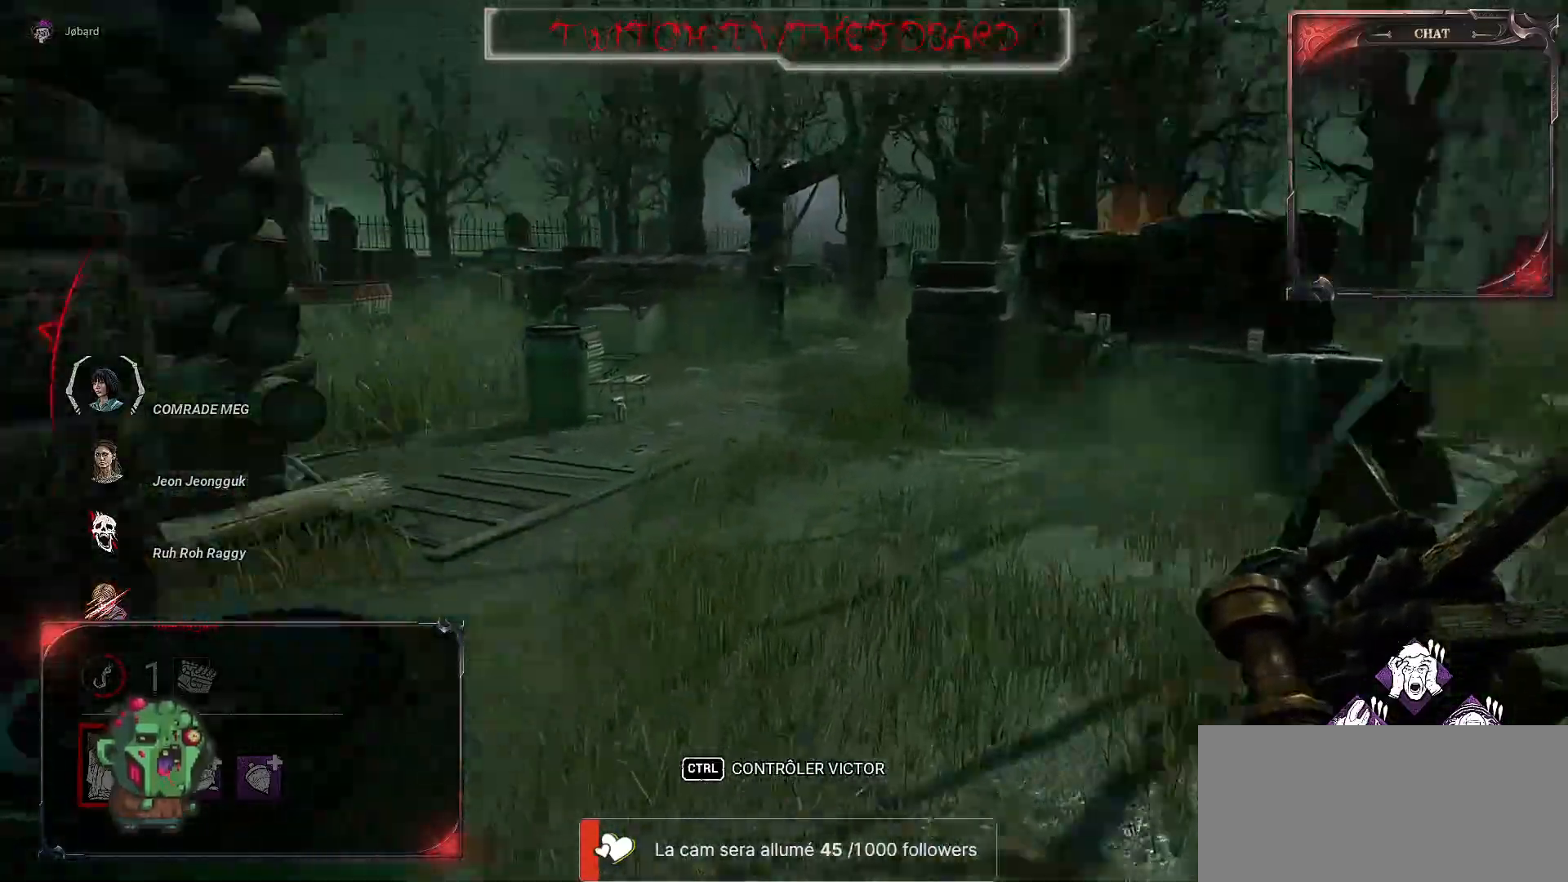
{"keys": ["z"], "mouse": [], "events": [[100, "d", "down"], [217, "d", "up"]]}
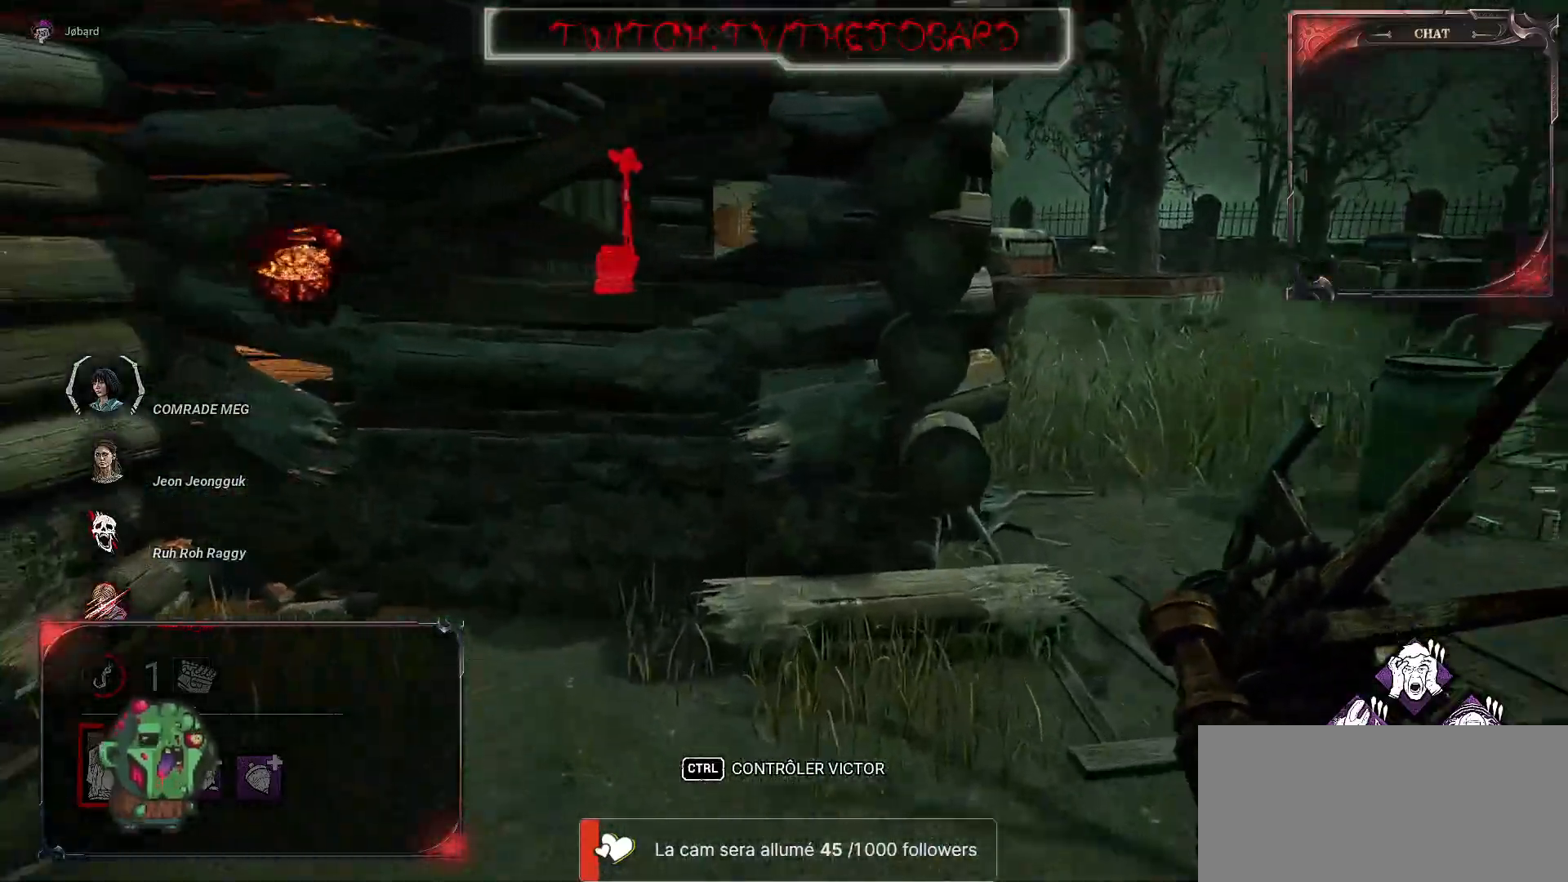
{"keys": ["d", "z"], "mouse": [], "events": [[117, "d", "down"]]}
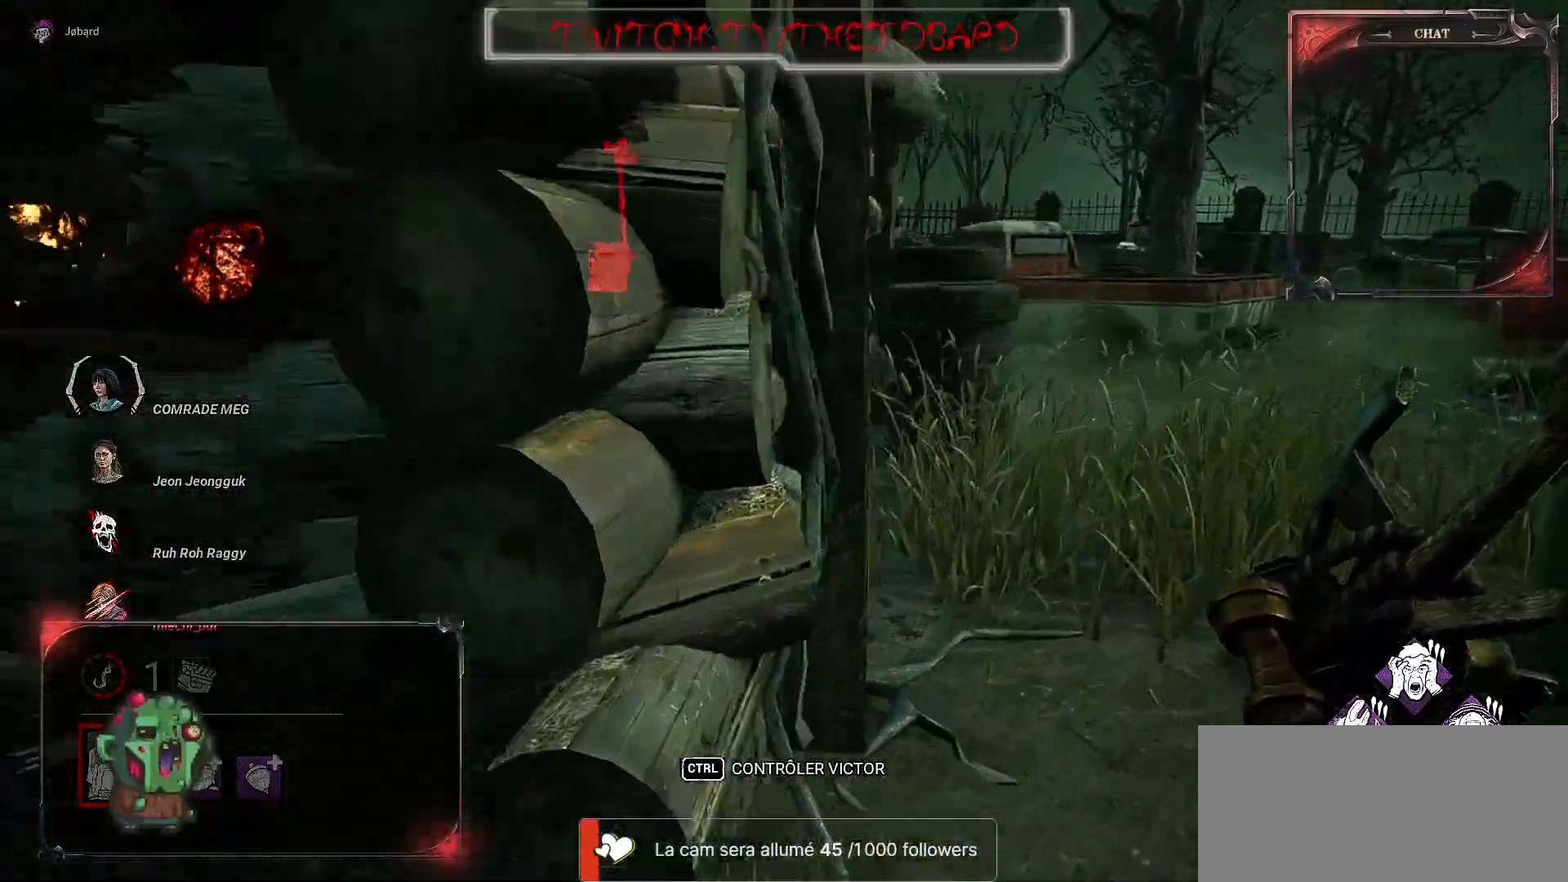
{"keys": ["d", "z"], "mouse": [], "events": [[100, "d", "up"], [500, "d", "down"]]}
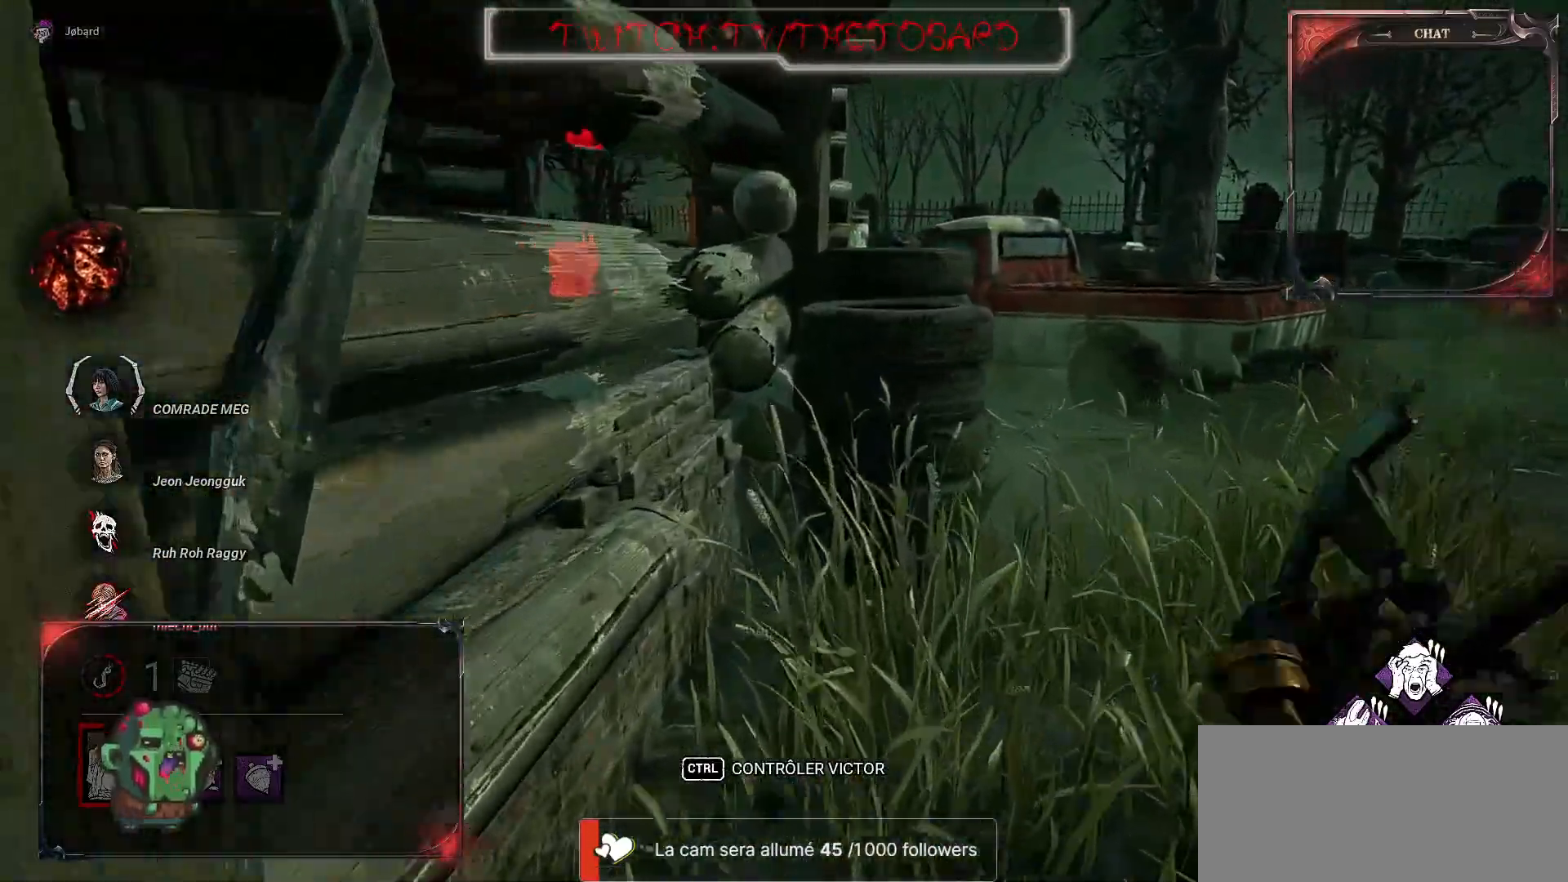
{"keys": ["z"], "mouse": [], "events": [[167, "d", "up"]]}
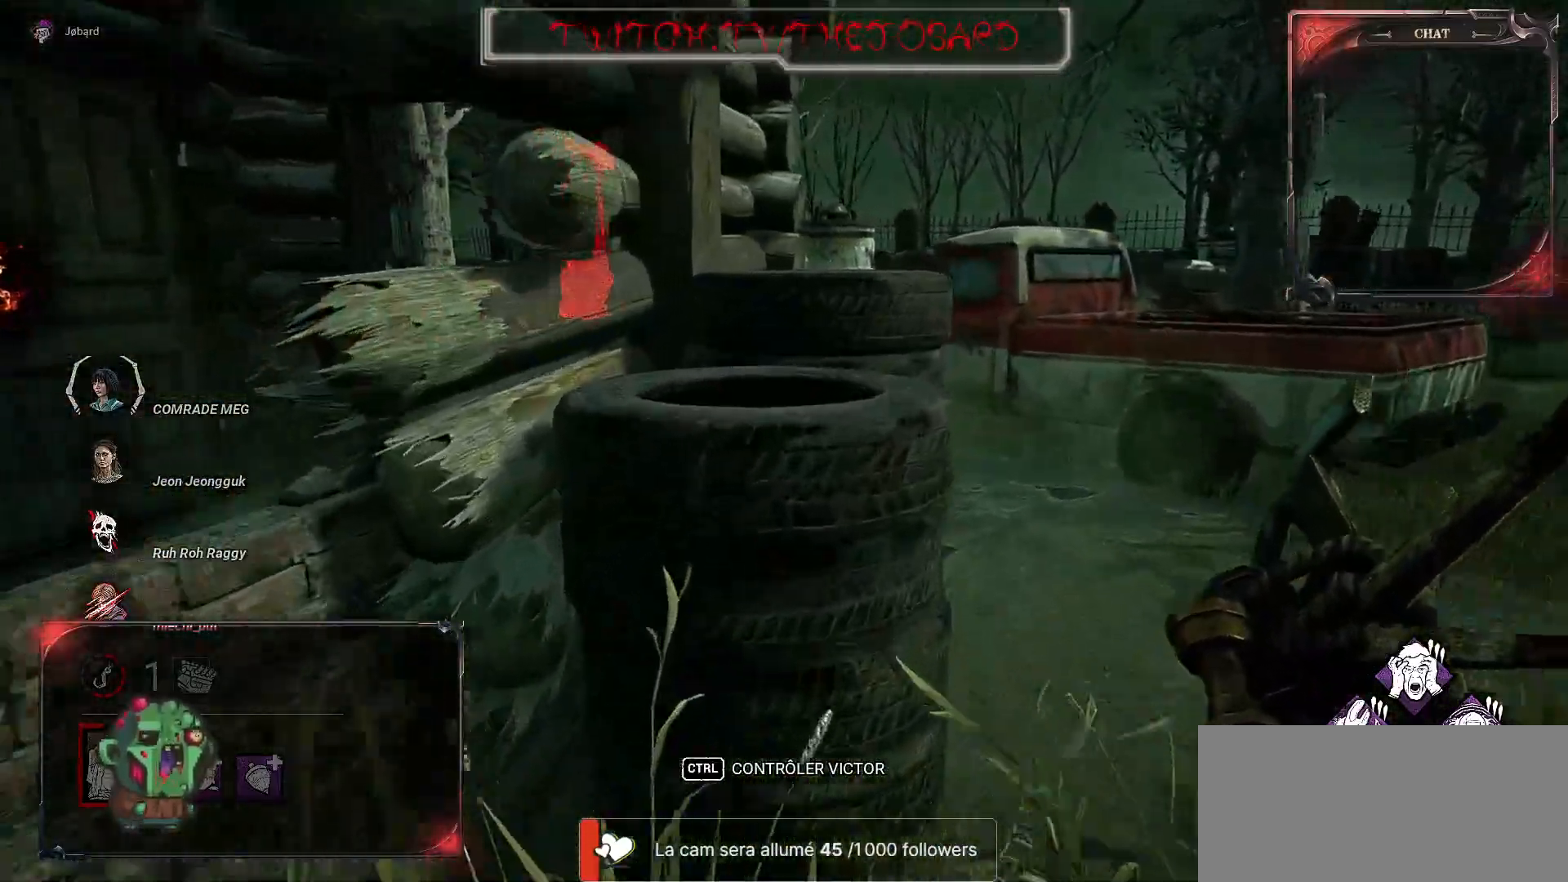
{"keys": ["z"], "mouse": [], "events": [[34, "d", "down"], [300, "d", "up"]]}
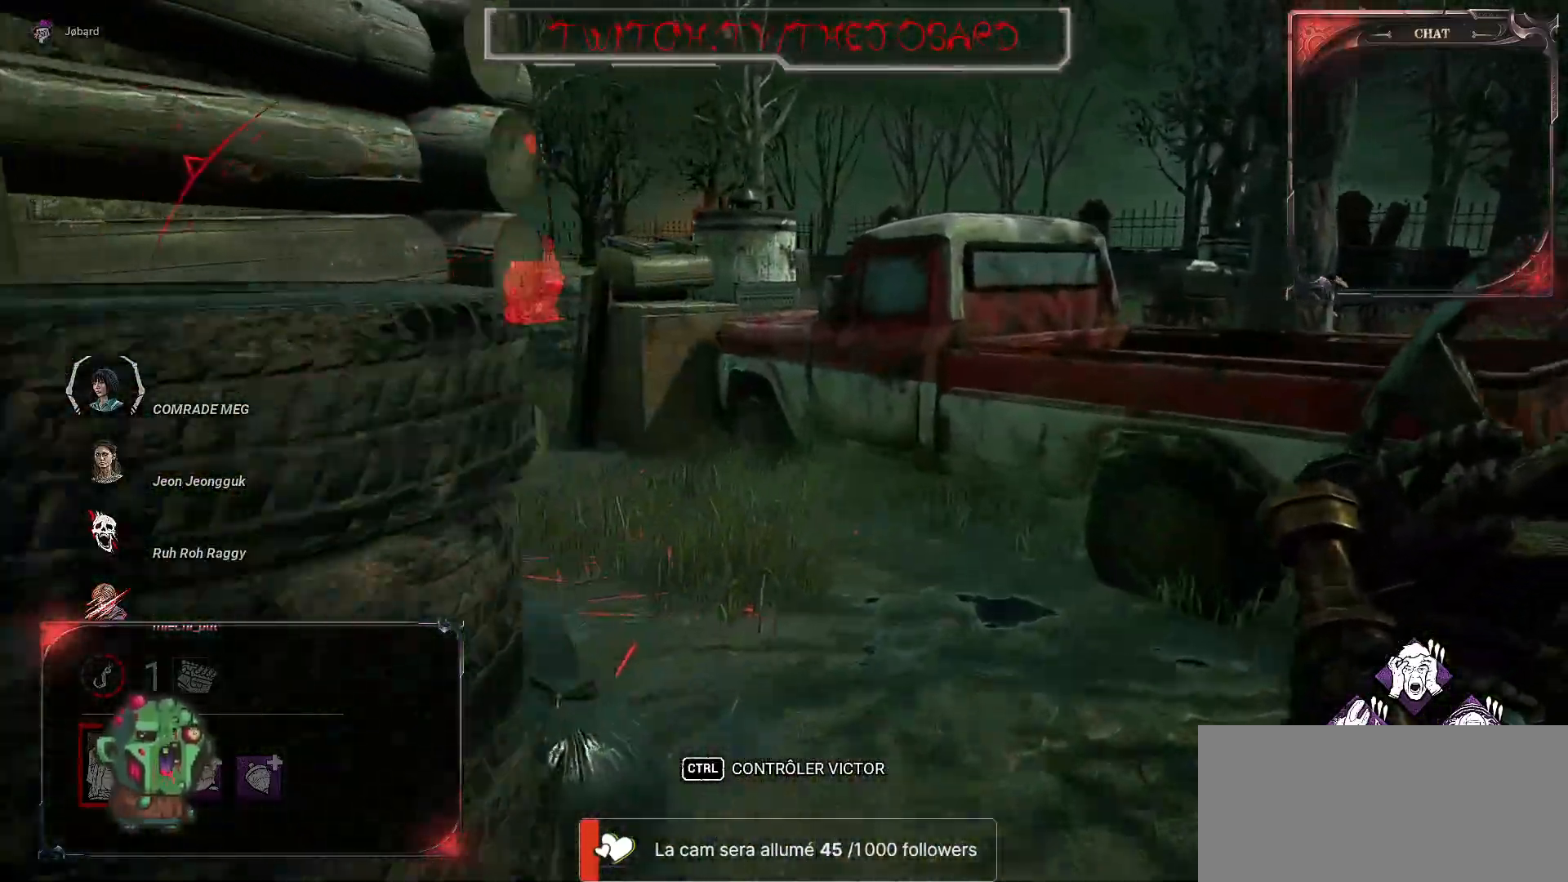
{"keys": ["d", "z"], "mouse": [], "events": [[467, "d", "down"]]}
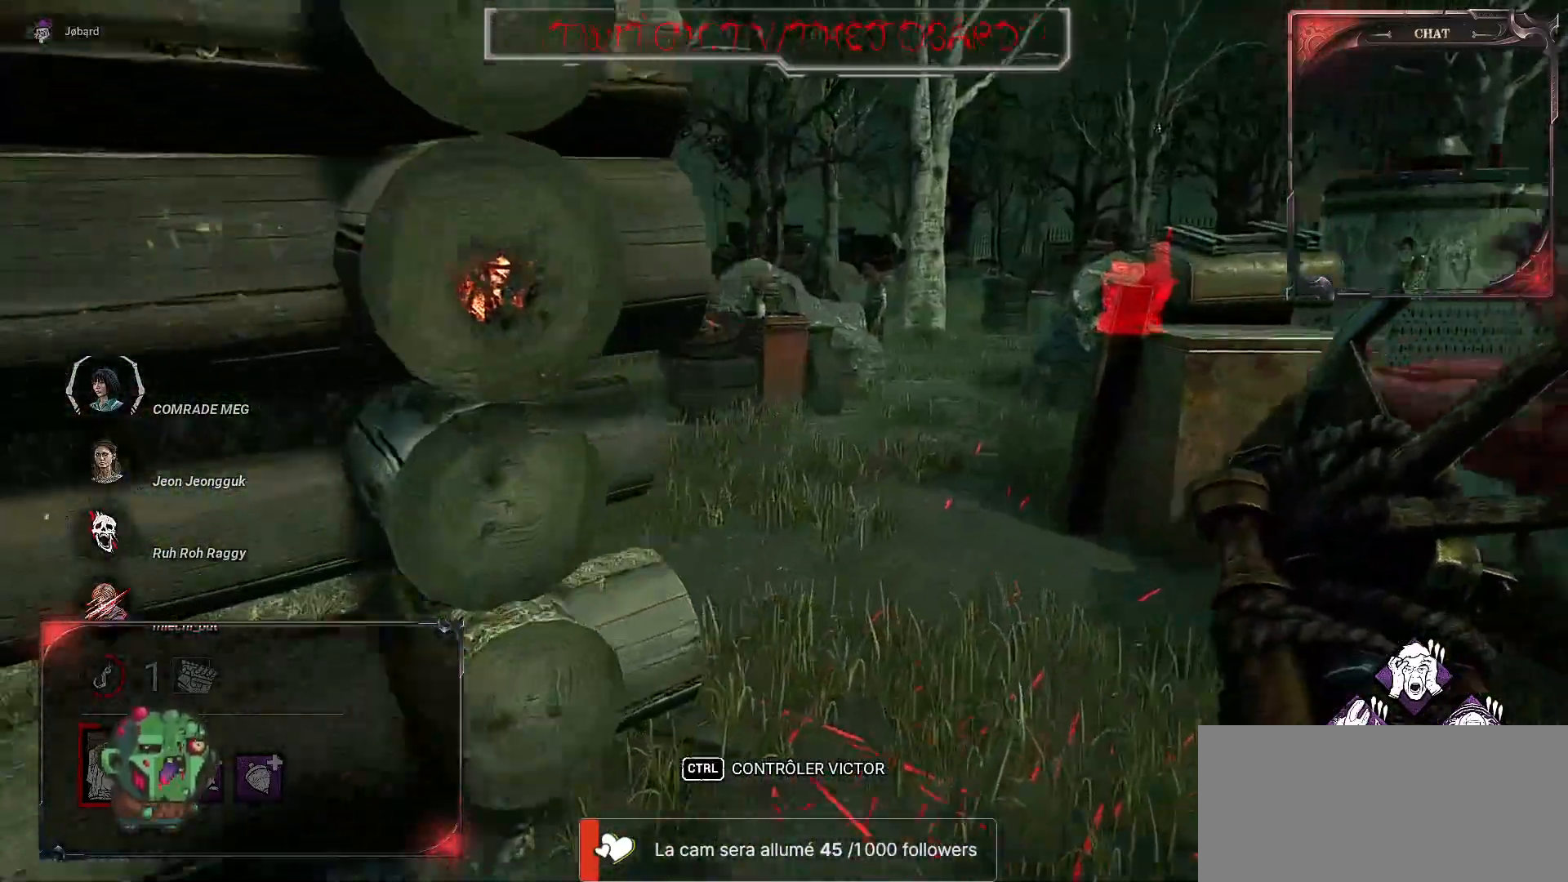
{"keys": ["z"], "mouse": [], "events": [[34, "d", "up"]]}
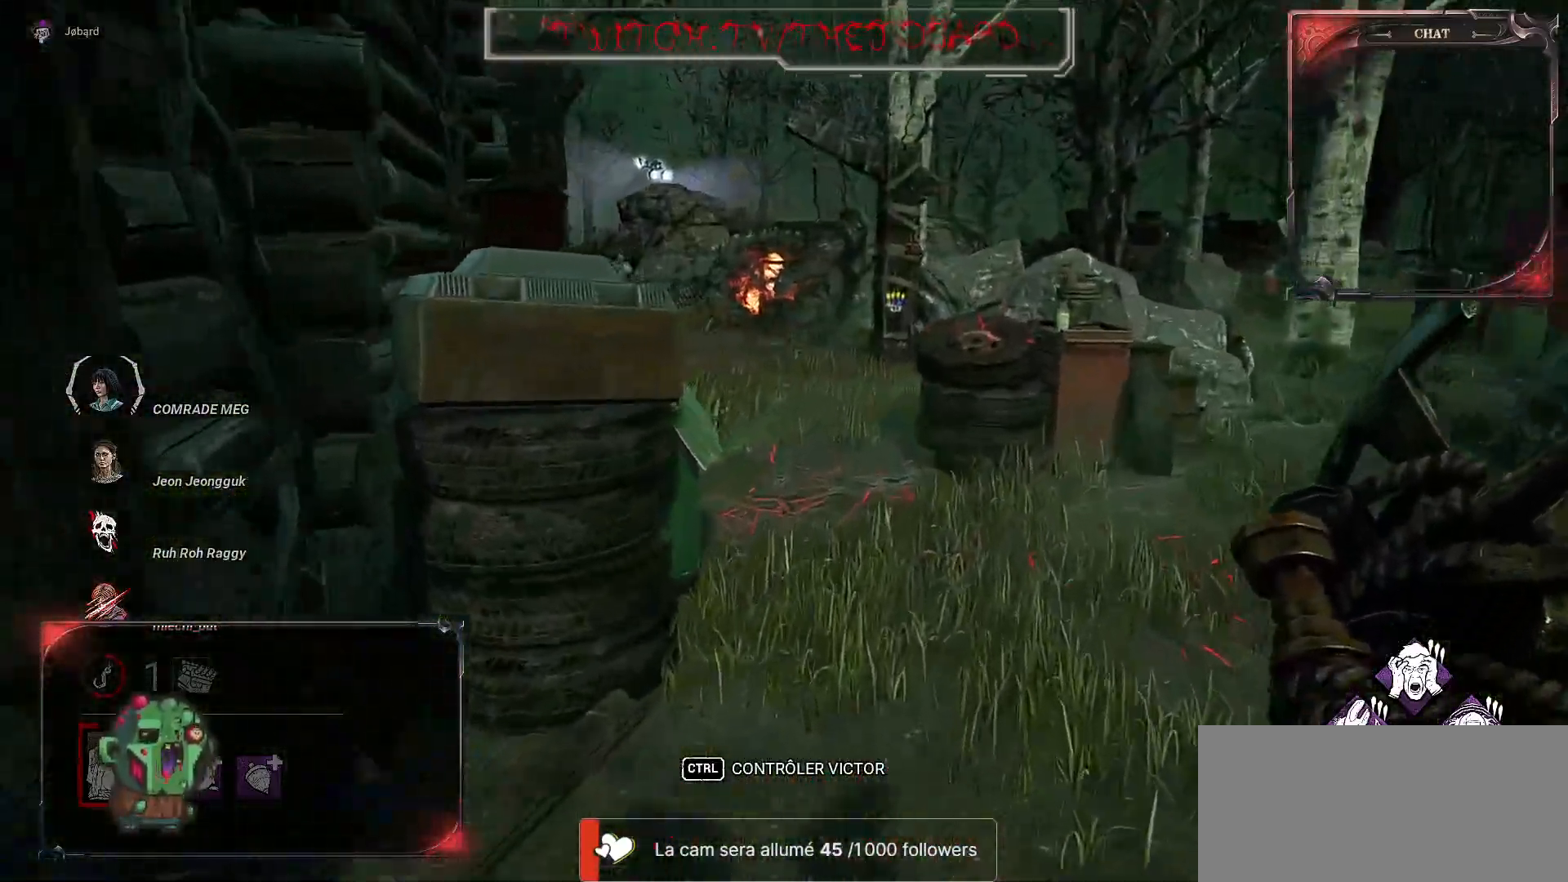
{"keys": ["z"], "mouse": [], "events": []}
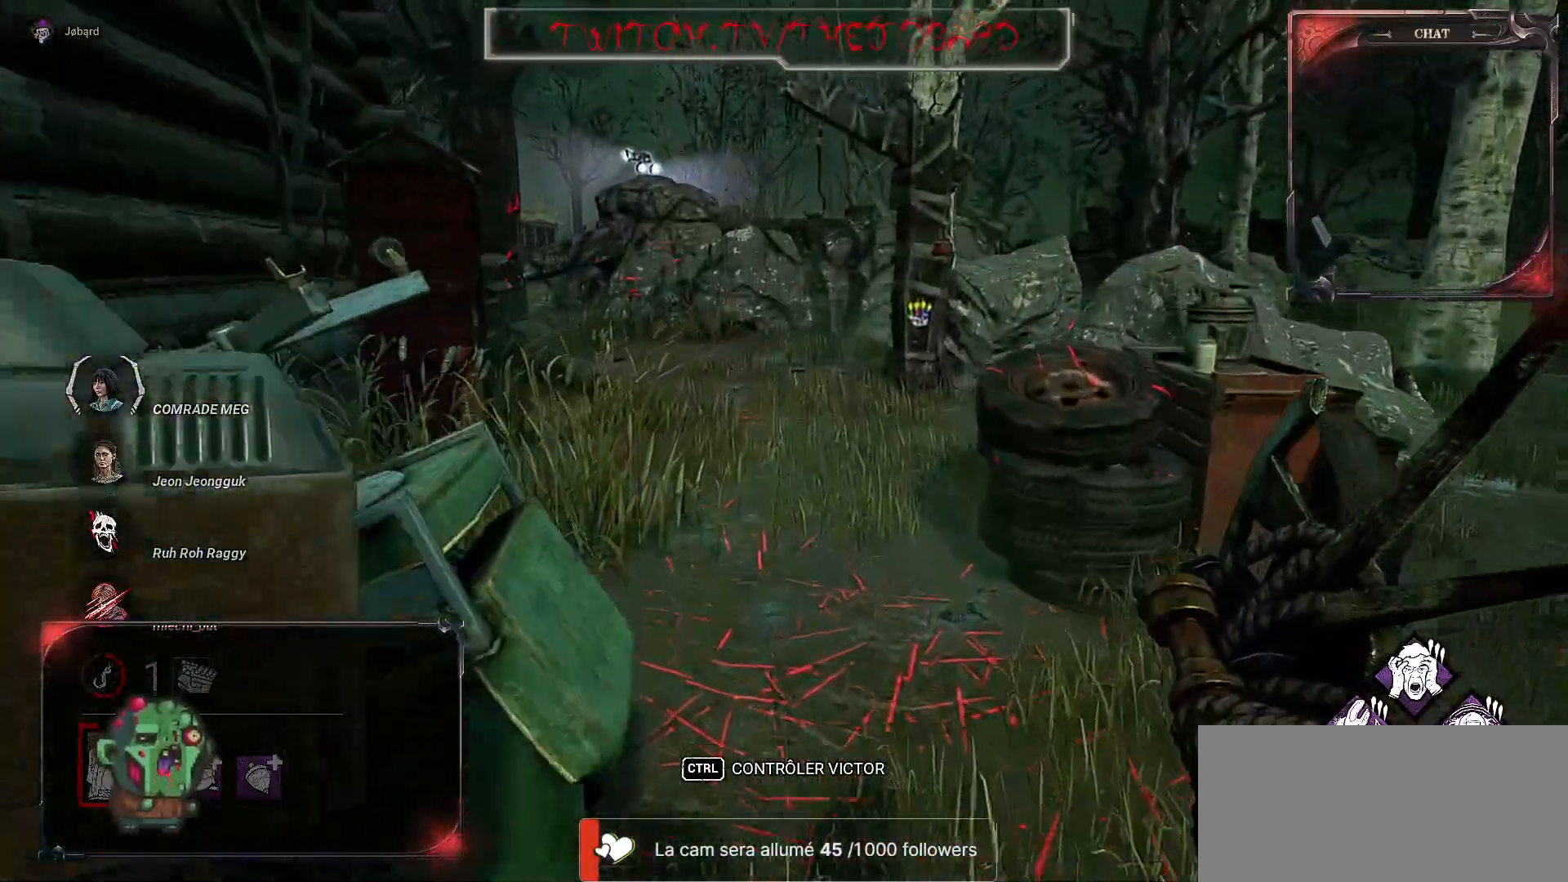
{"keys": ["z"], "mouse": [], "events": []}
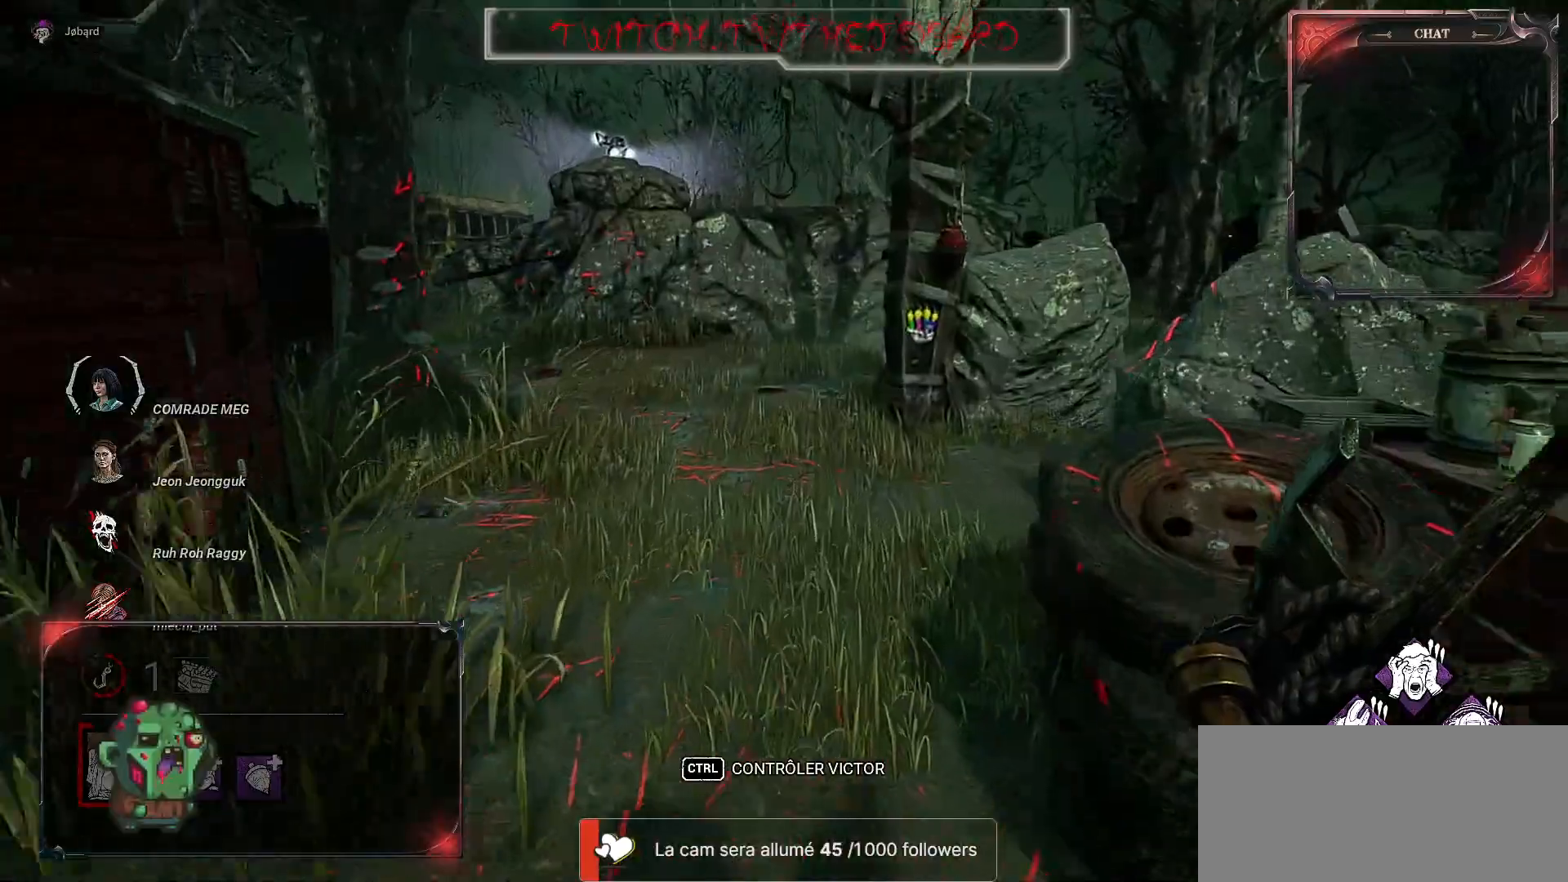
{"keys": ["z"], "mouse": [], "events": []}
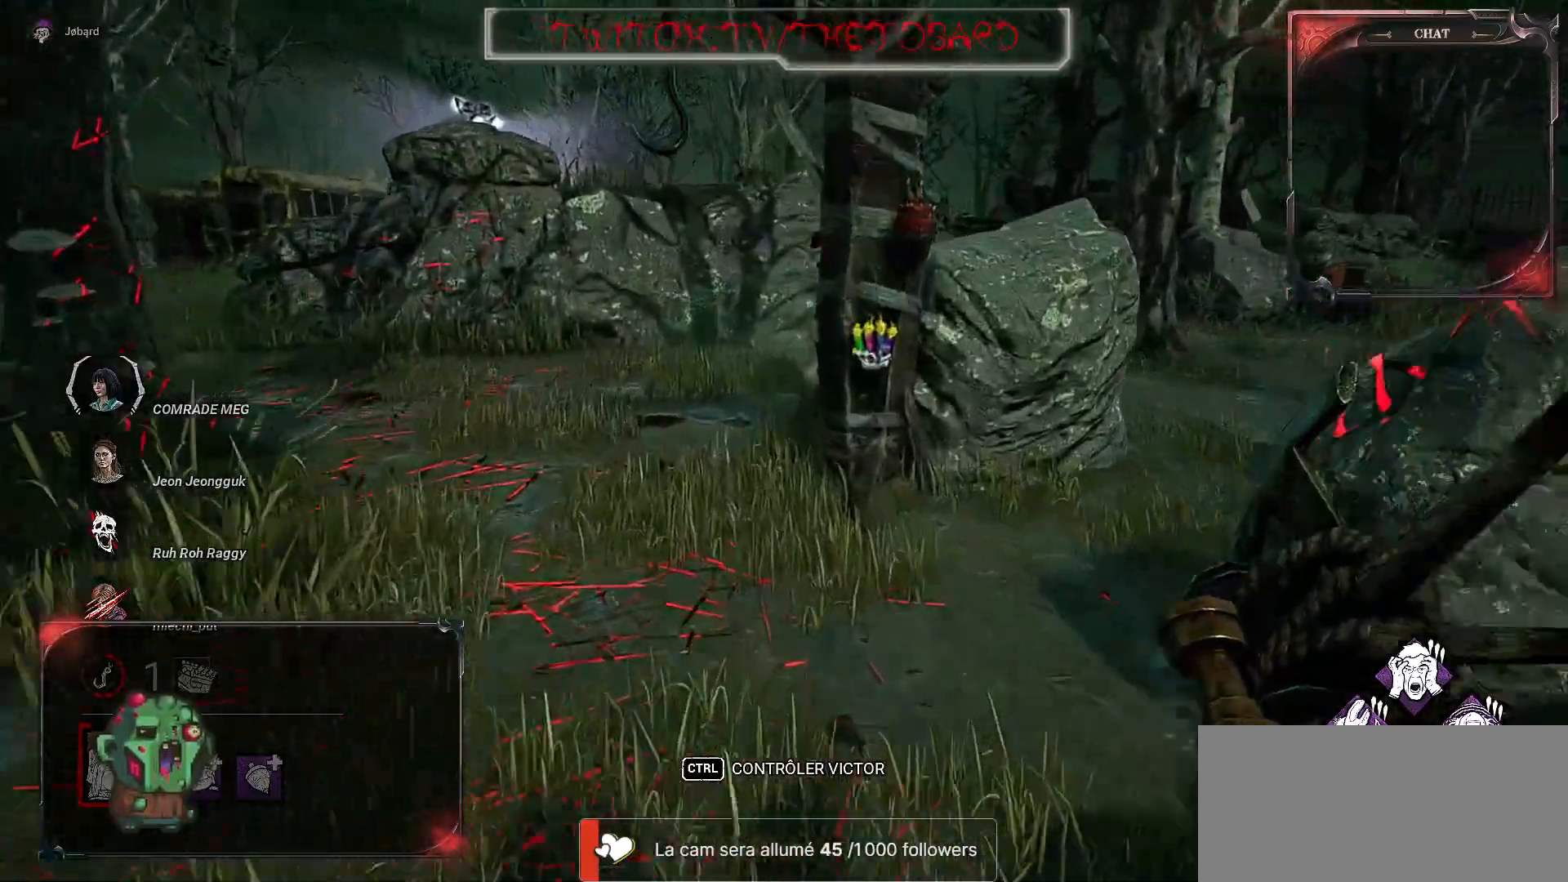
{"keys": ["z"], "mouse": [], "events": []}
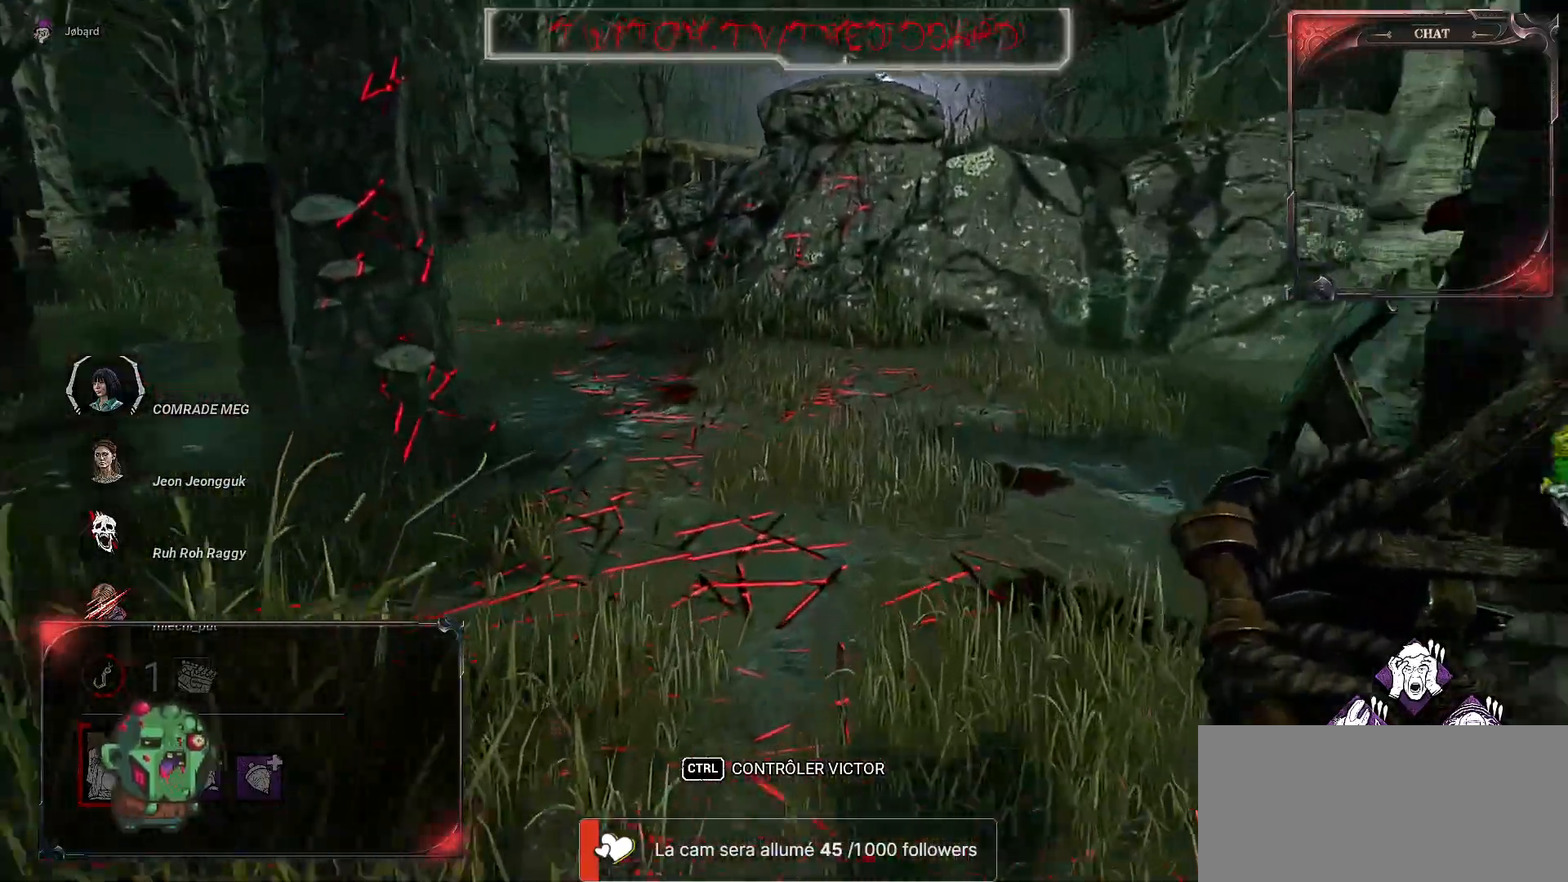
{"keys": ["q", "z"], "mouse": [], "events": [[417, "q", "down"]]}
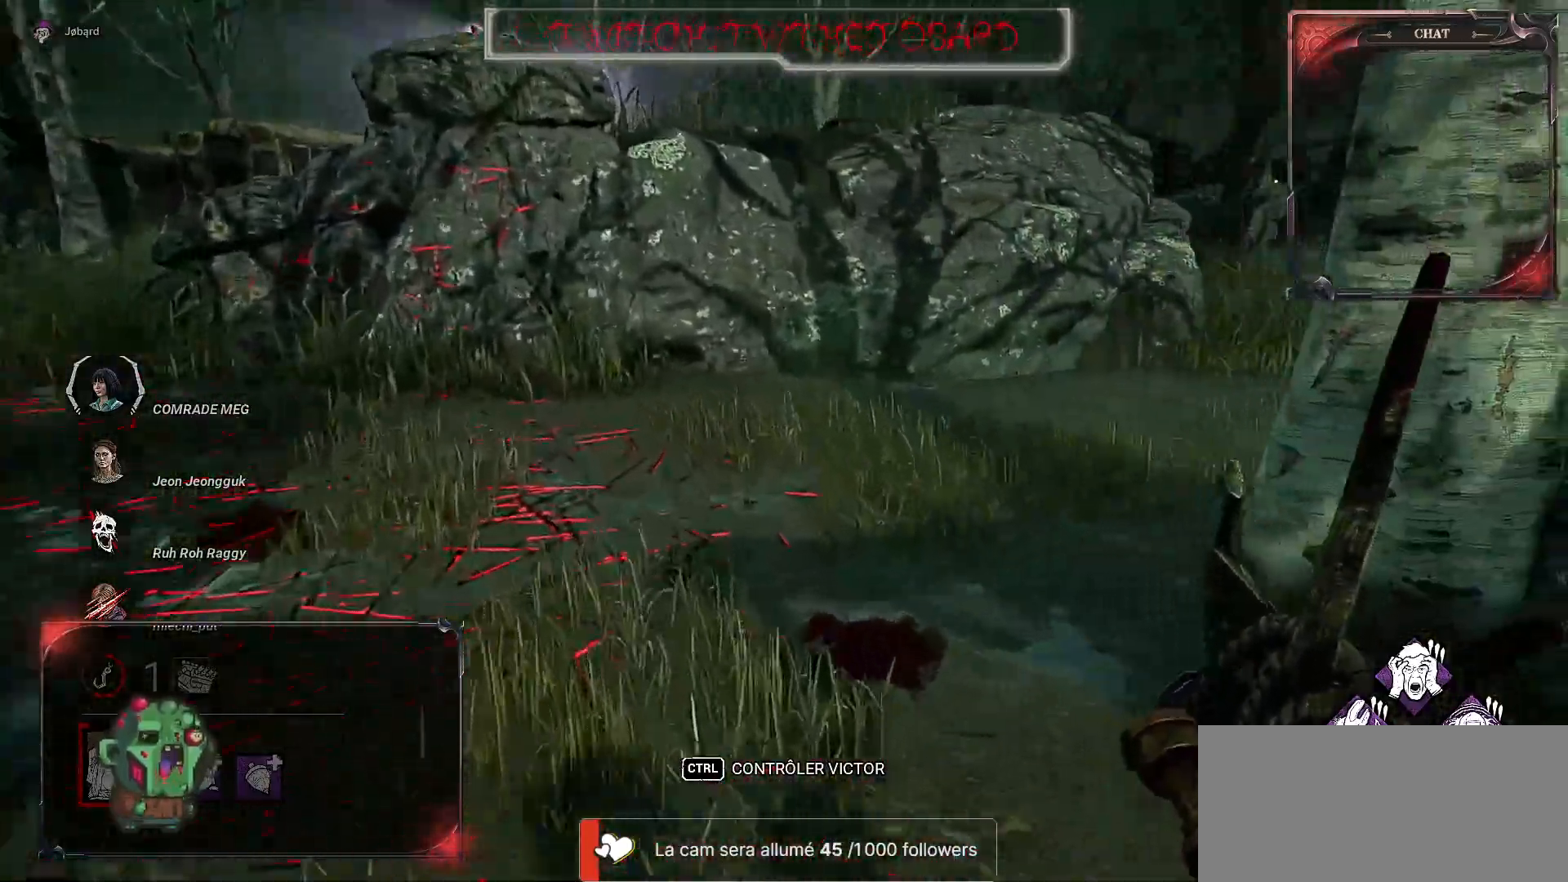
{"keys": ["z"], "mouse": [], "events": [[250, "q", "up"]]}
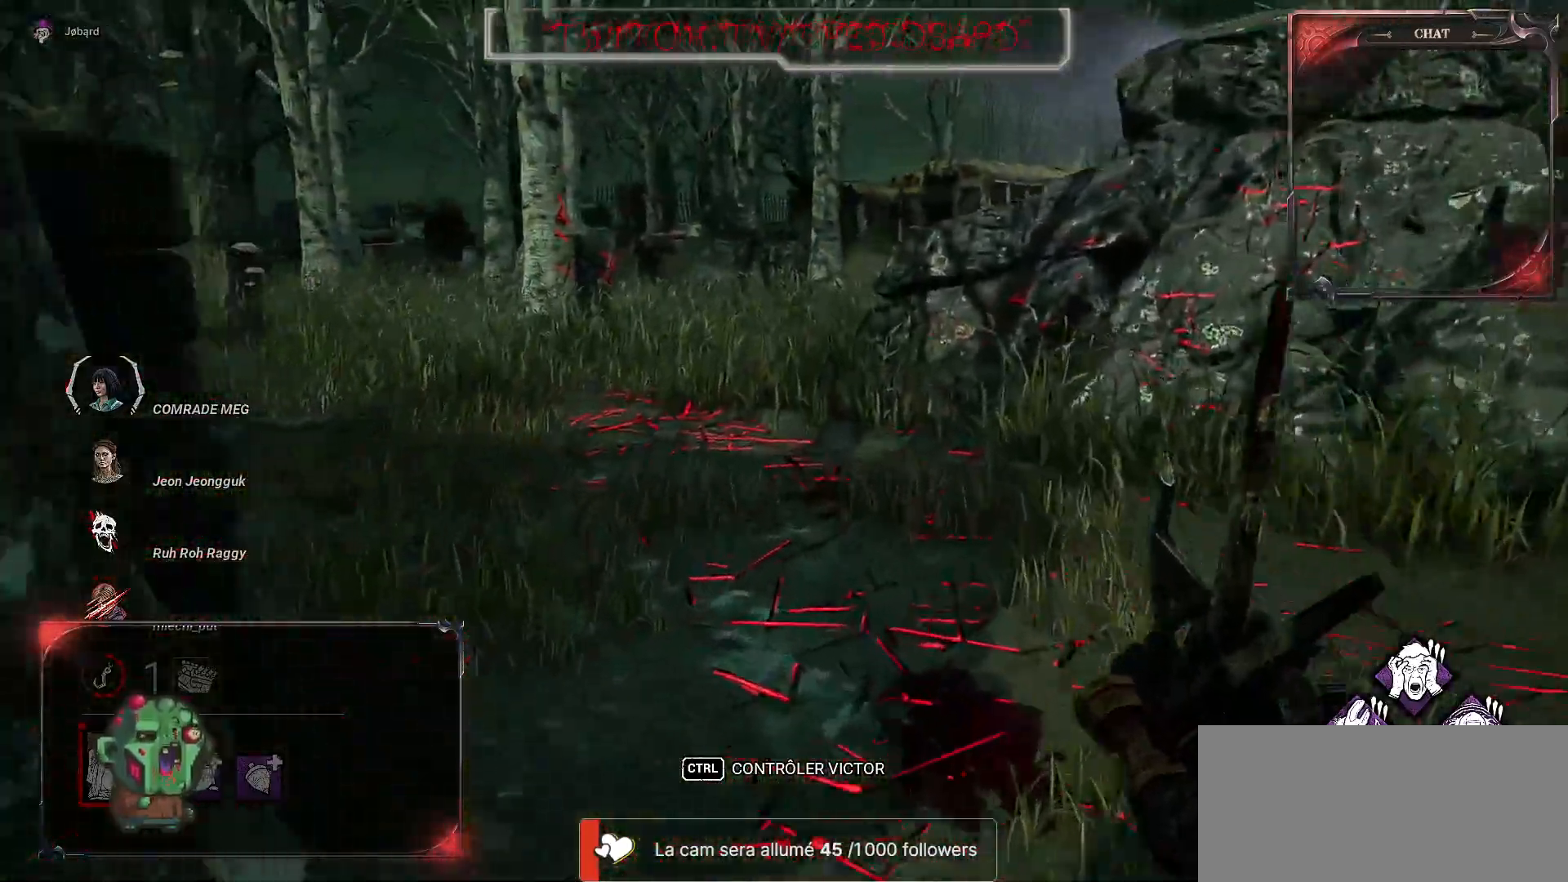
{"keys": ["z"], "mouse": [], "events": []}
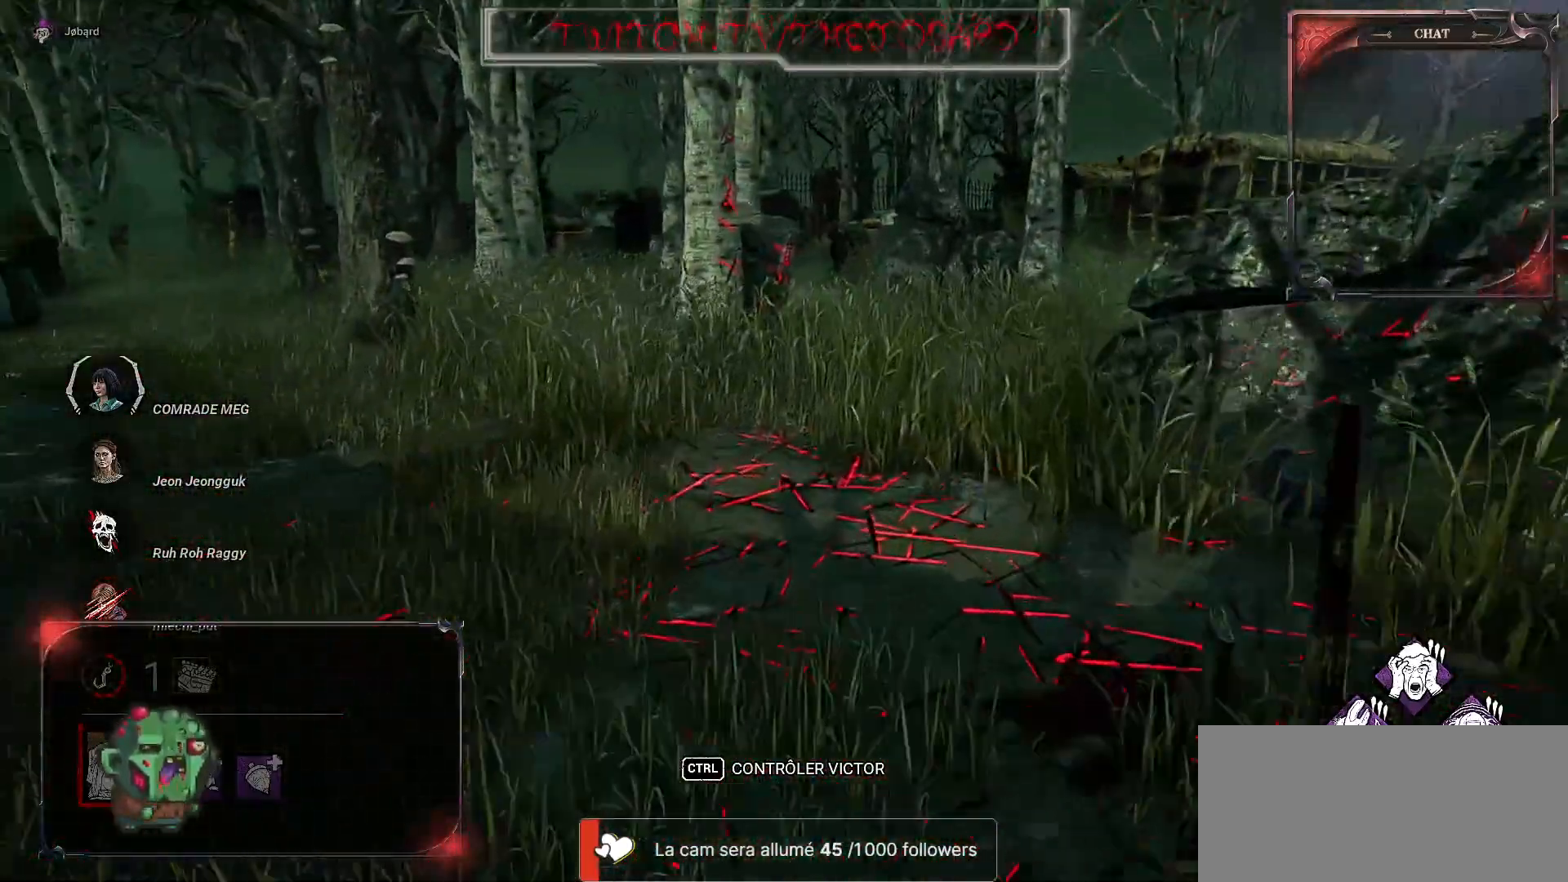
{"keys": ["z"], "mouse": [], "events": []}
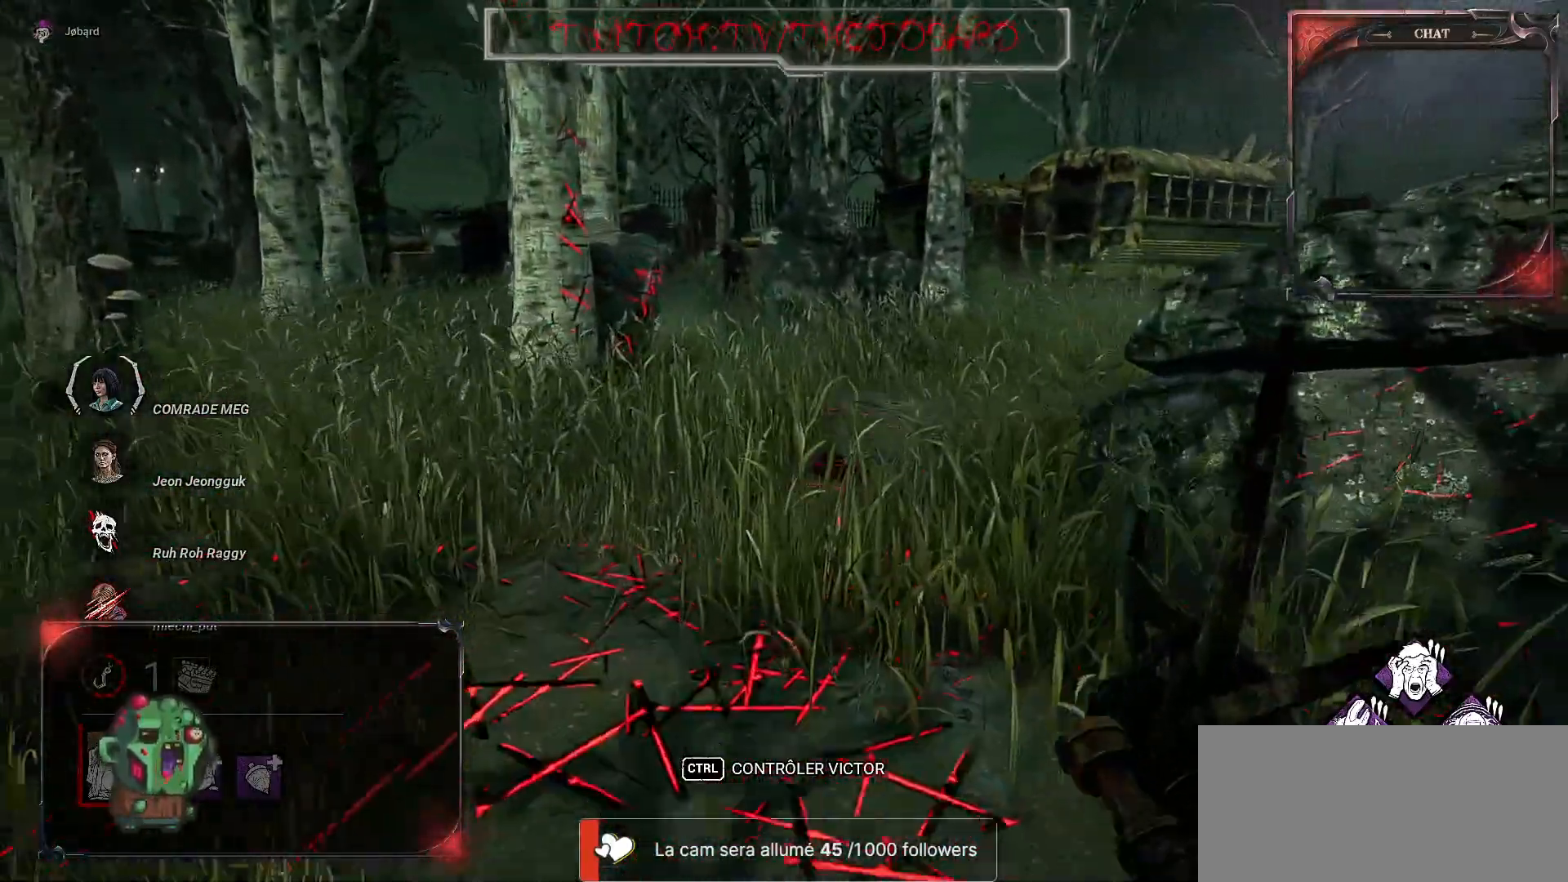
{"keys": ["z"], "mouse": [], "events": []}
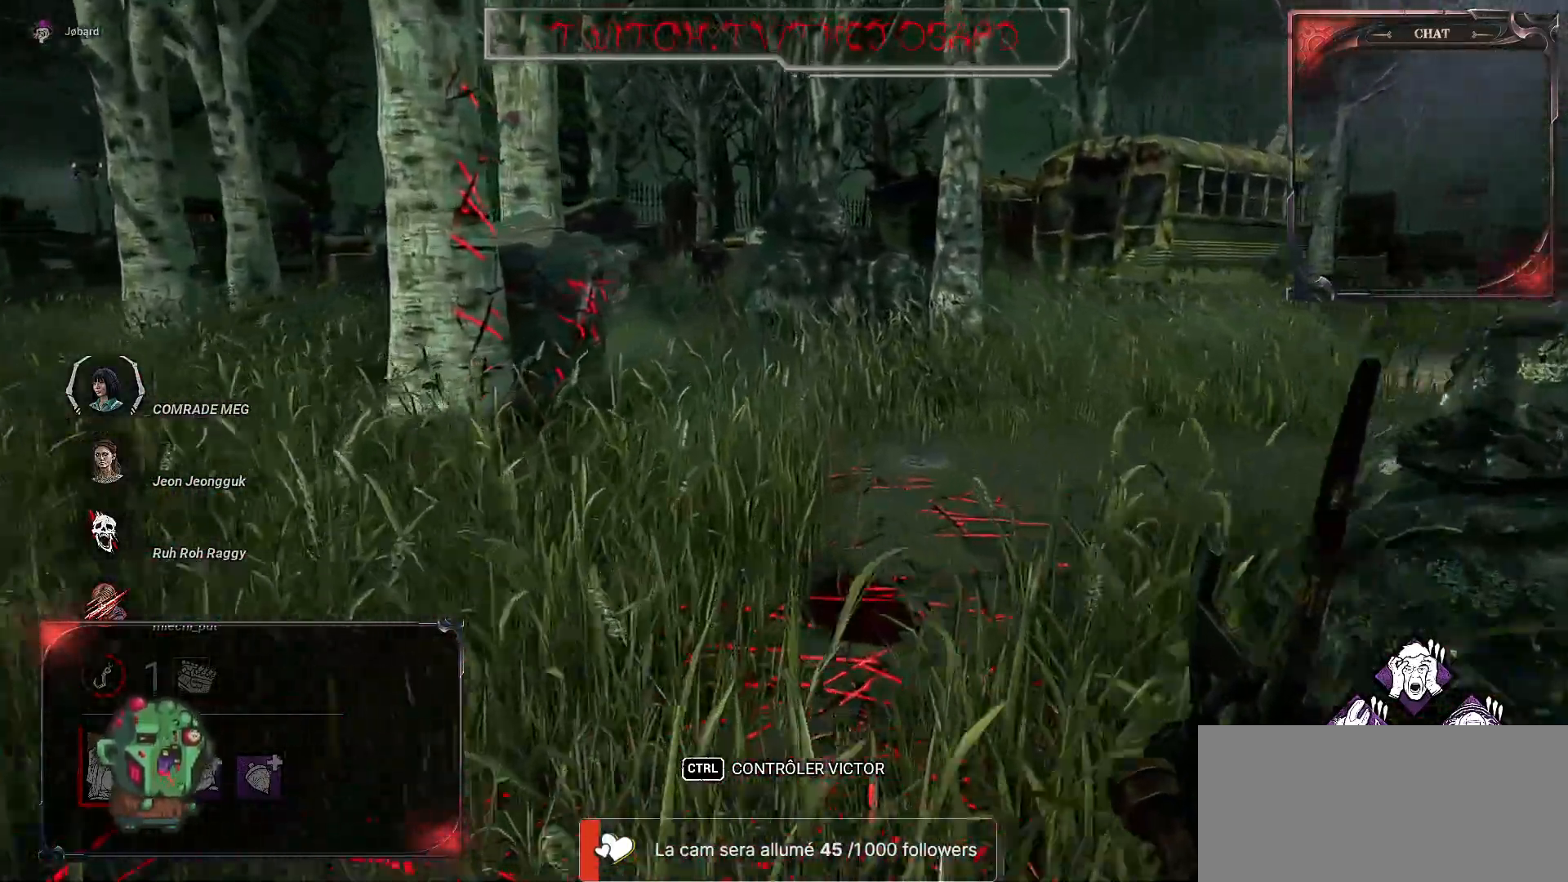
{"keys": ["z"], "mouse": [], "events": []}
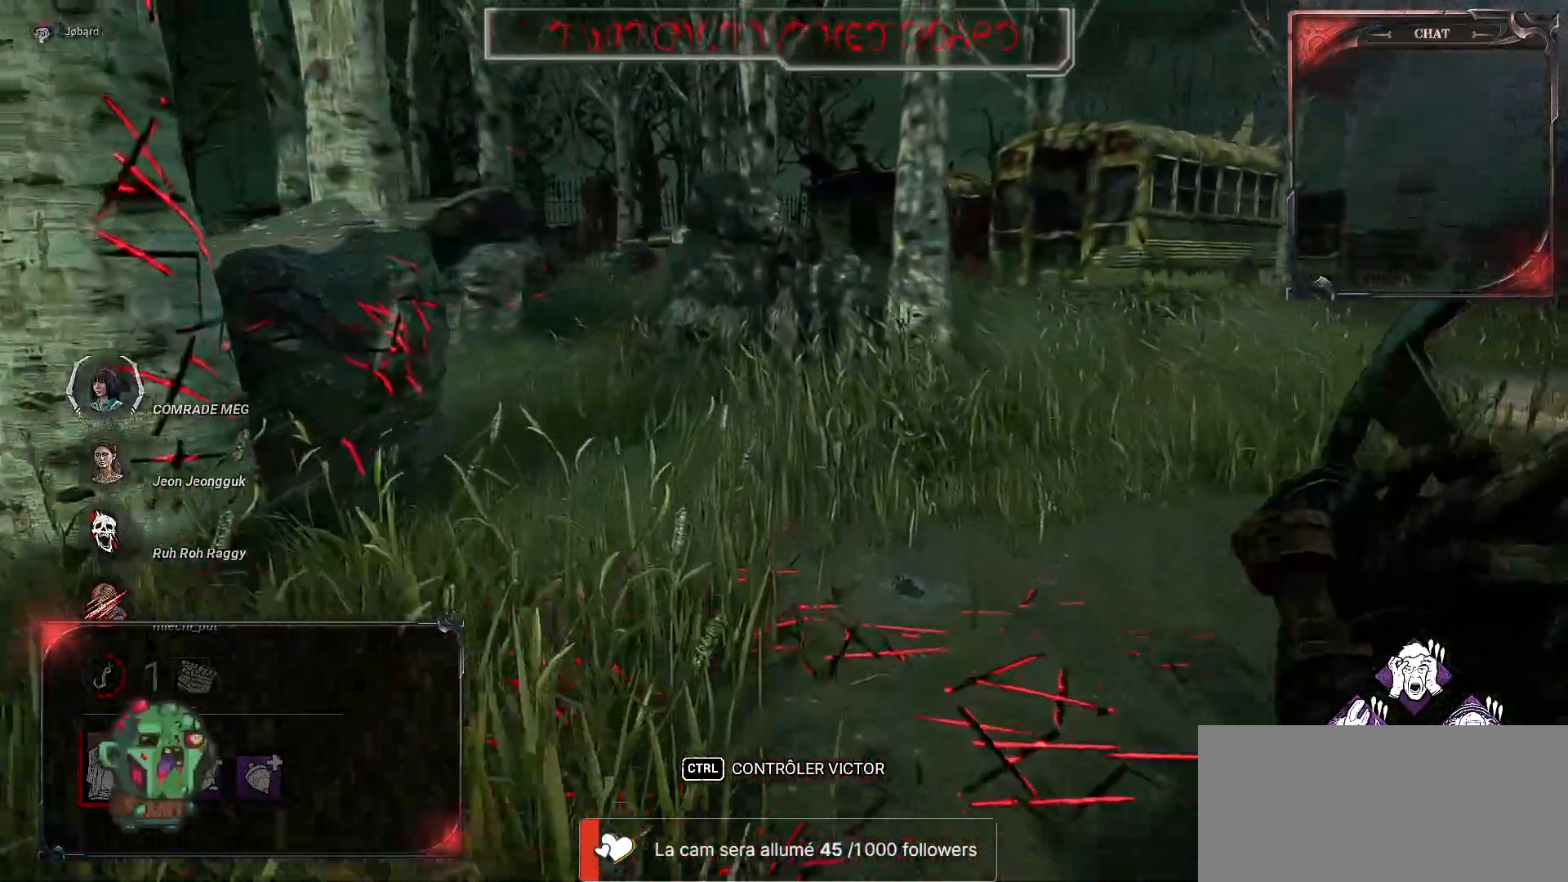
{"keys": ["z"], "mouse": [], "events": []}
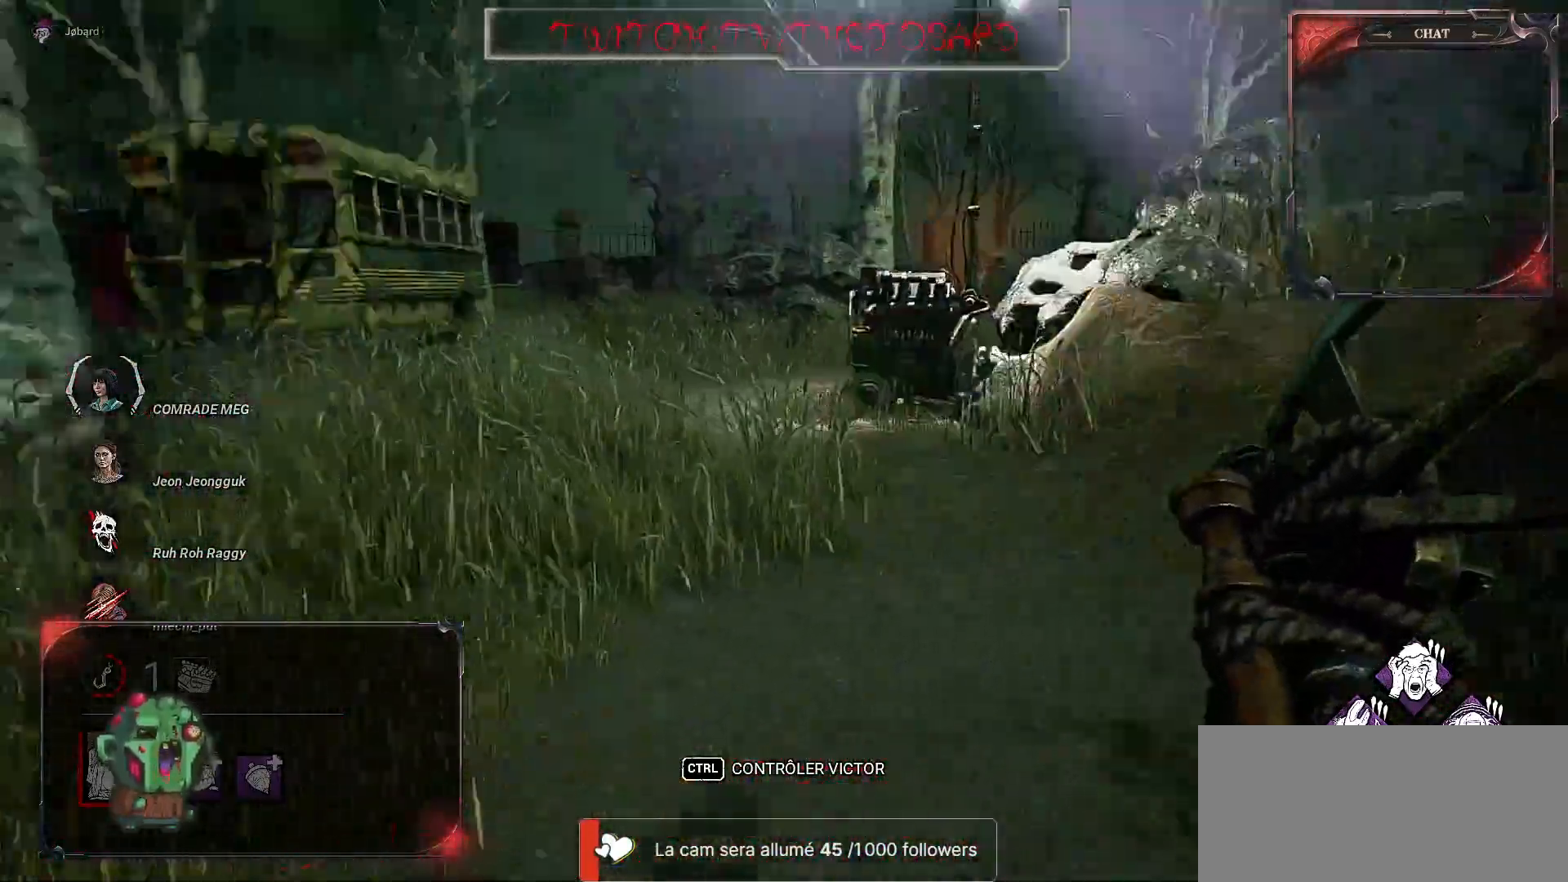
{"keys": ["d", "z"], "mouse": [], "events": [[400, "d", "down"]]}